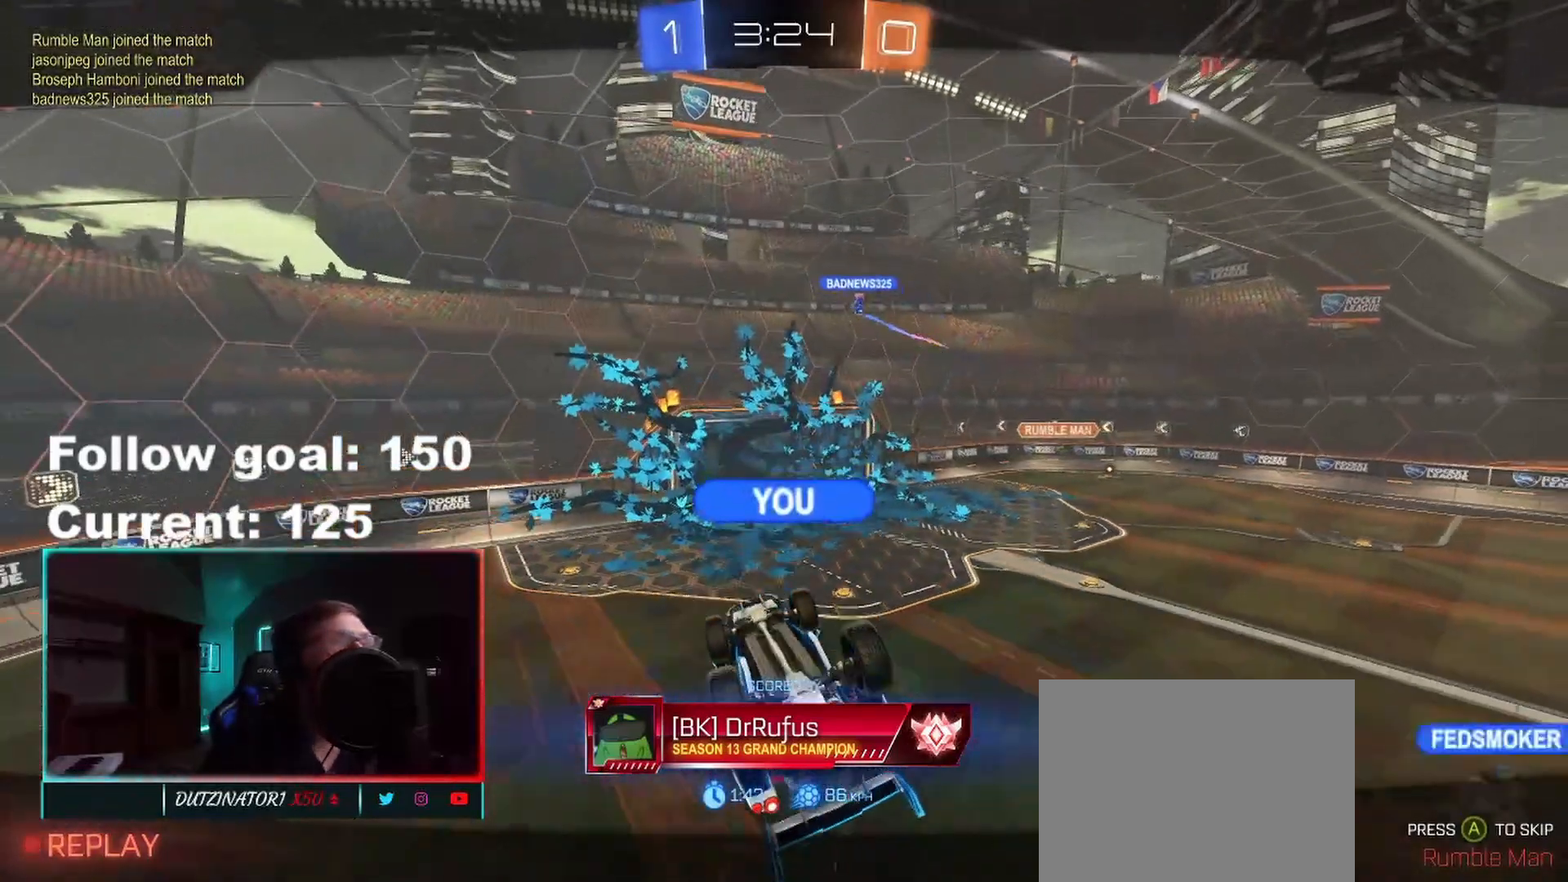
Gameplay with a controller (Xbox layout); each line is a JSON object with the inputs held at the frame after it. "events" lists button and stick changes between this image and that frame as [ms after this image, input, new state], when the widget could be followed in between.
{"buttons": [], "left_stick": "center", "right_stick": "center", "events": []}
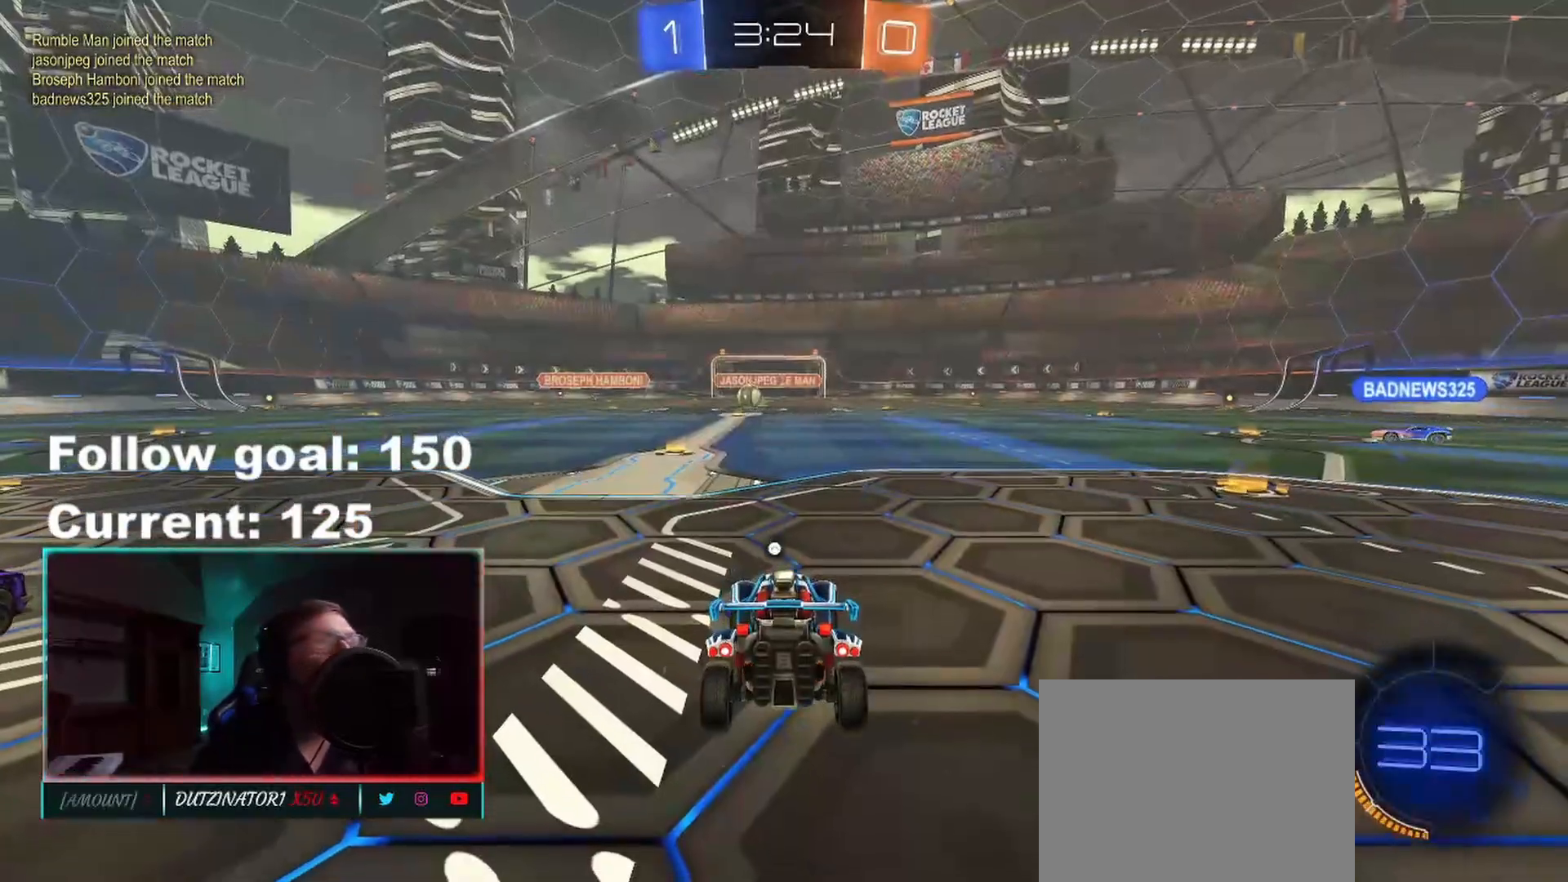
{"buttons": ["SELECT"], "left_stick": "center", "right_stick": "center", "events": [[50, "SELECT", "down"]]}
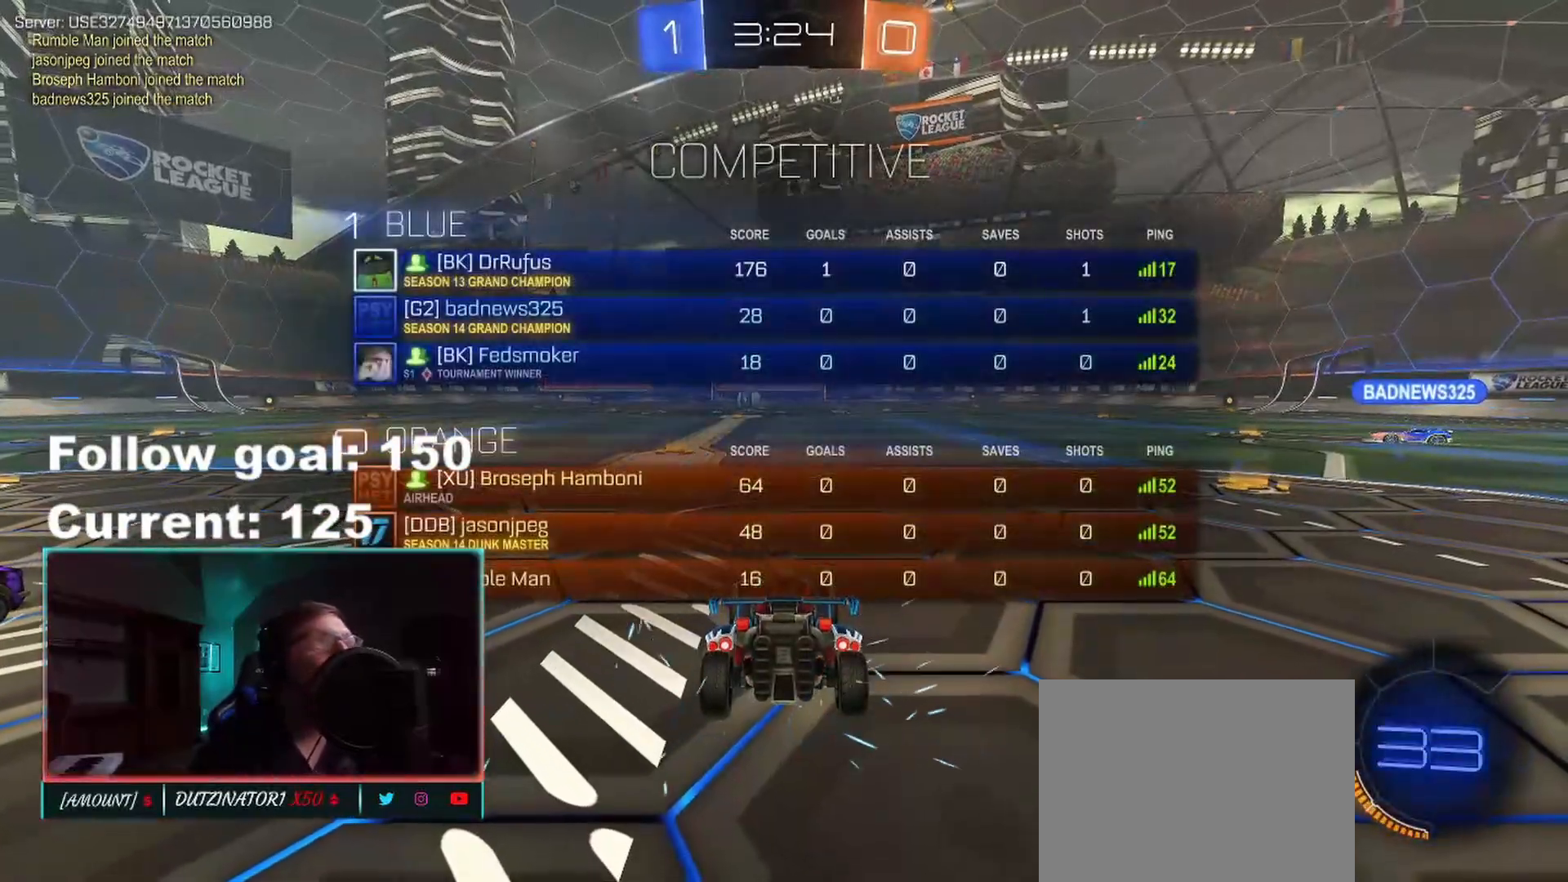
{"buttons": ["SELECT"], "left_stick": "center", "right_stick": "center", "events": []}
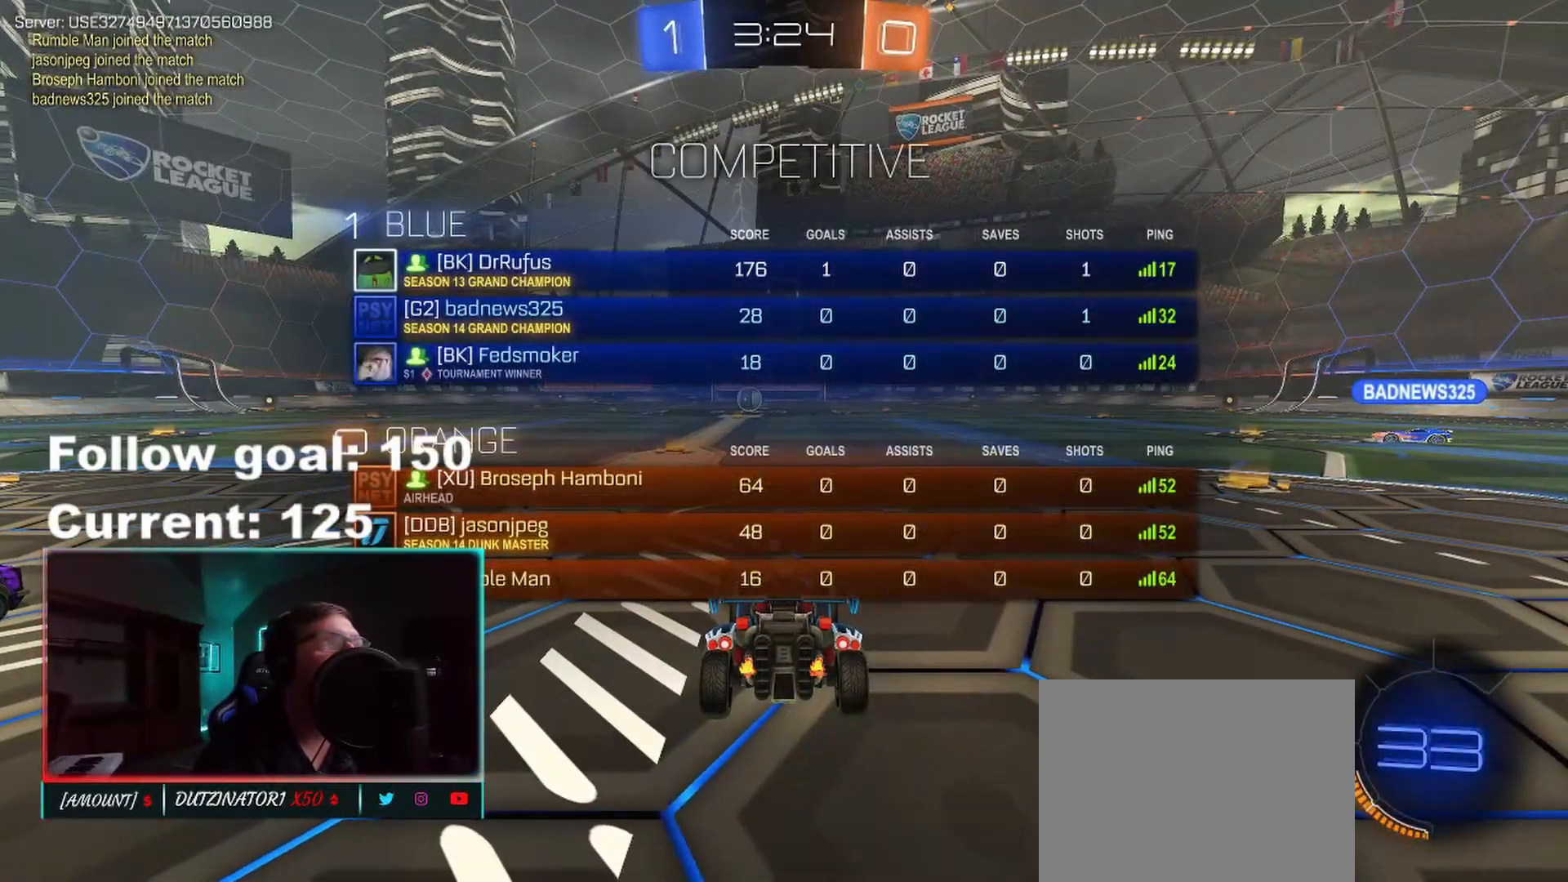
{"buttons": ["SELECT"], "left_stick": "center", "right_stick": "center", "events": []}
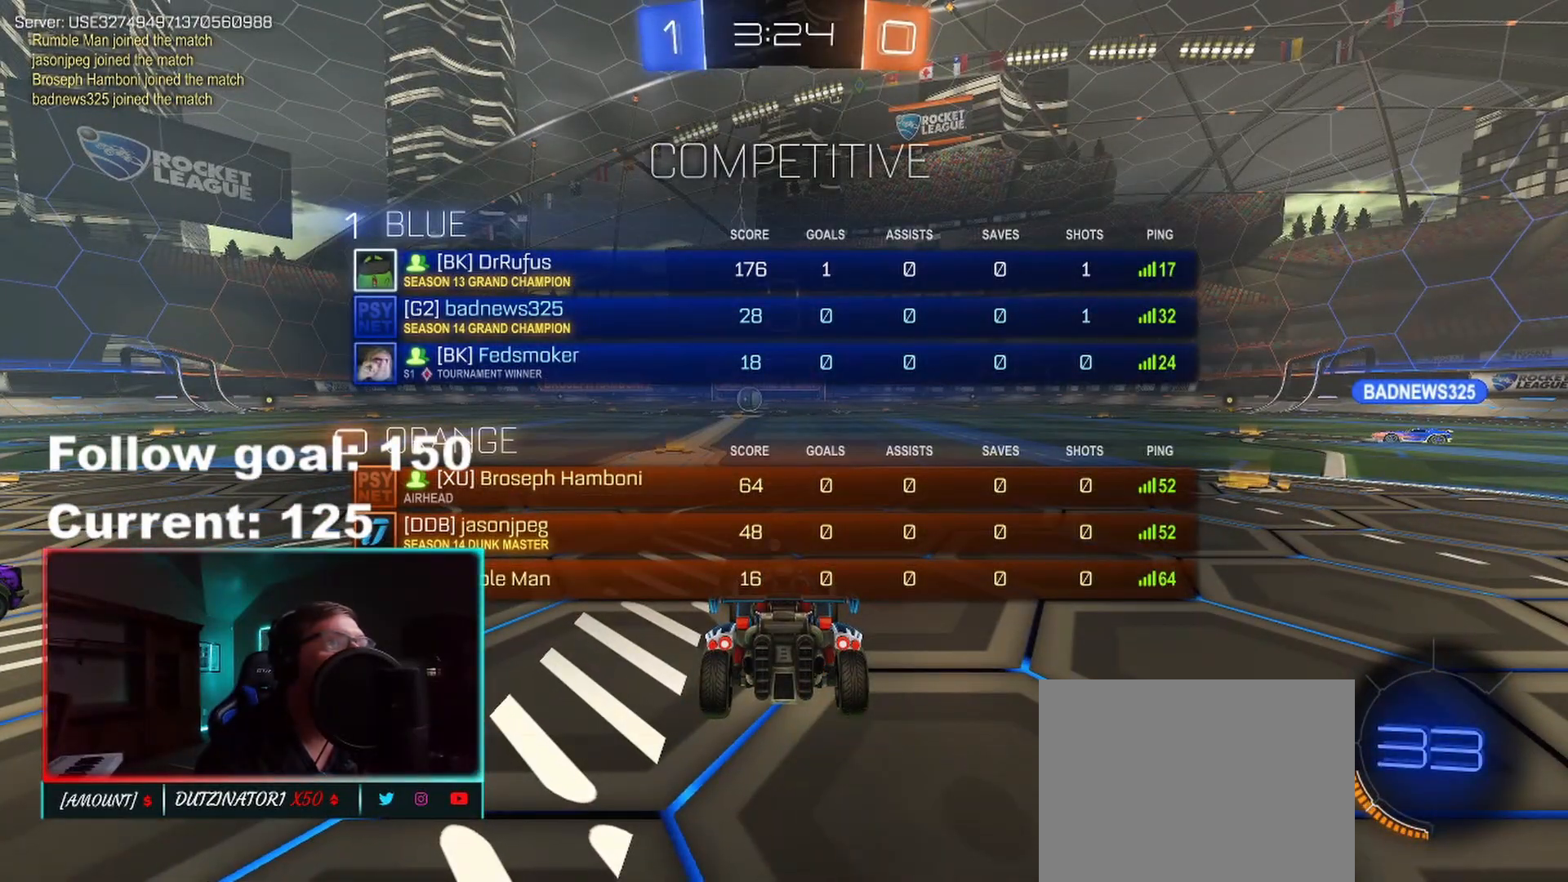
{"buttons": ["SELECT"], "left_stick": "center", "right_stick": "center", "events": []}
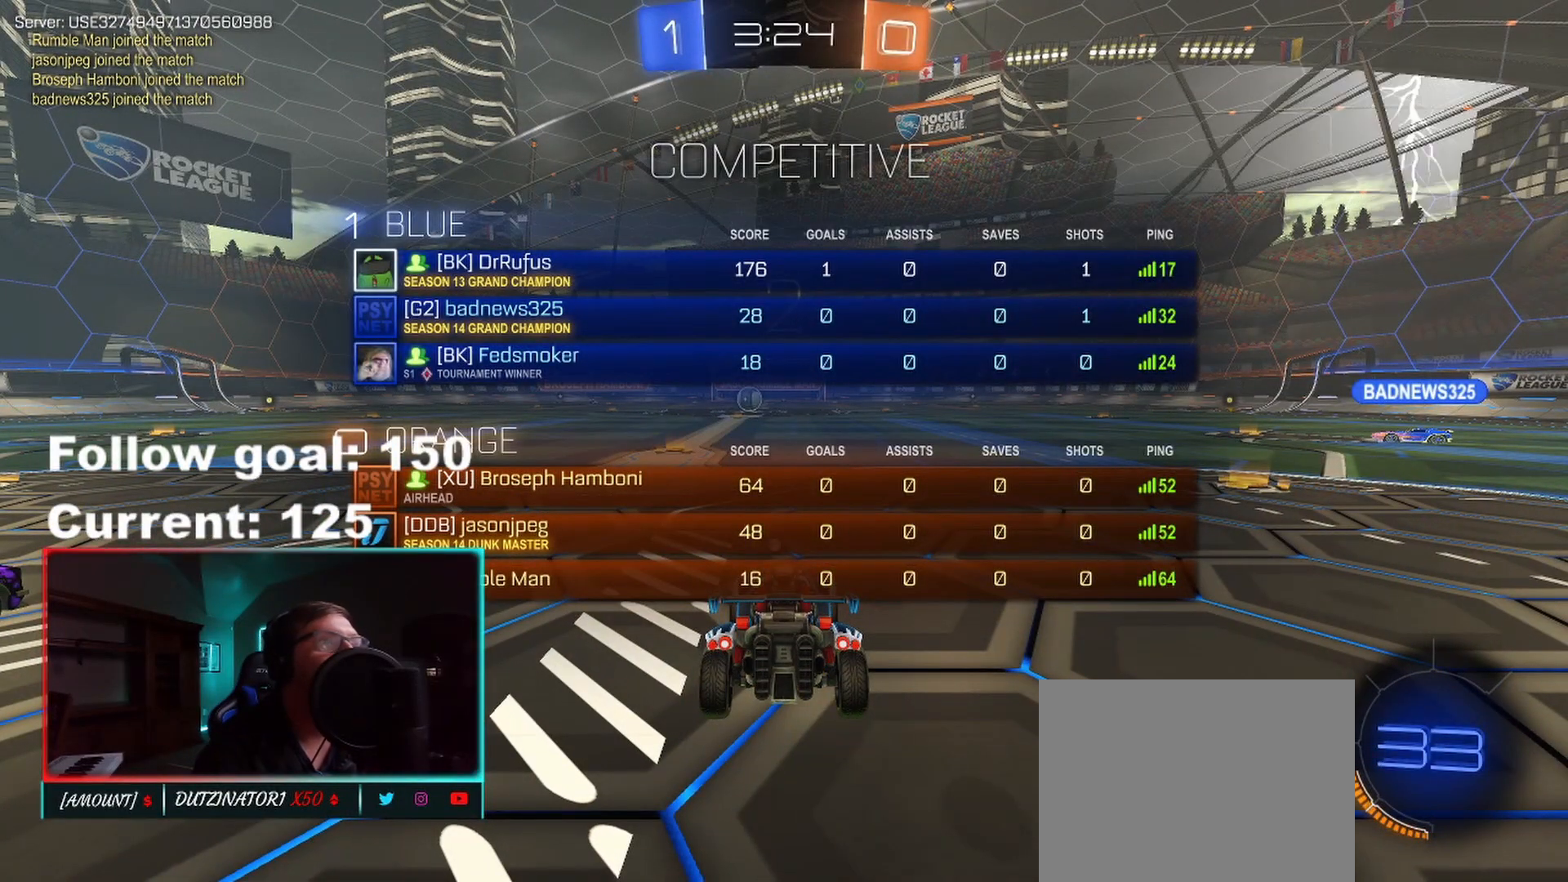
{"buttons": [], "left_stick": "center", "right_stick": "center", "events": [[33, "SELECT", "up"]]}
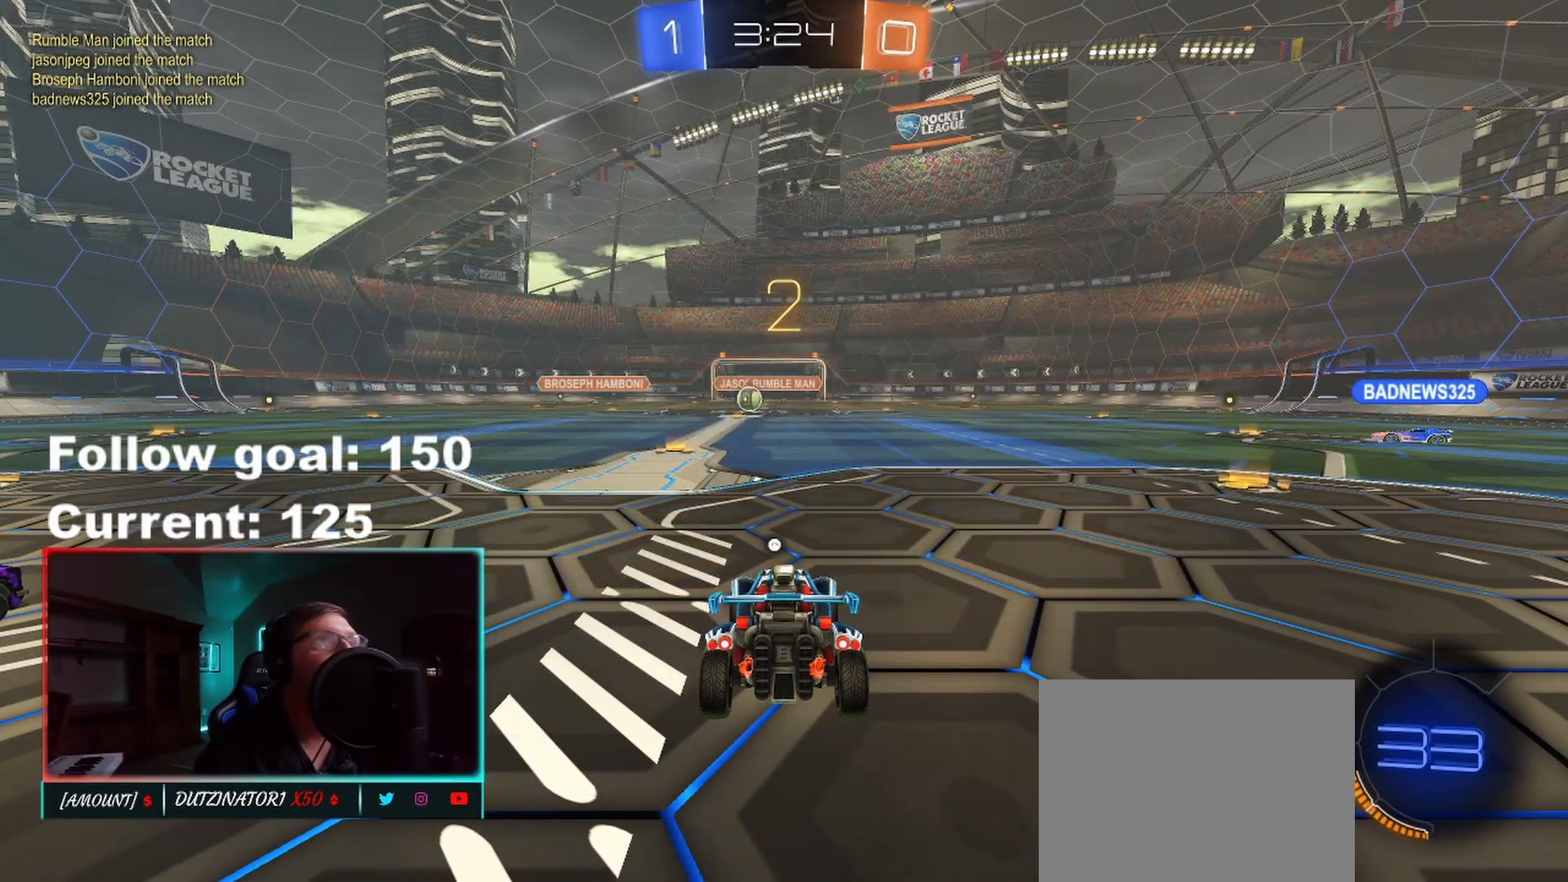
{"buttons": [], "left_stick": "center", "right_stick": "center", "events": [[317, "right_stick", "right"], [417, "right_stick", "center"]]}
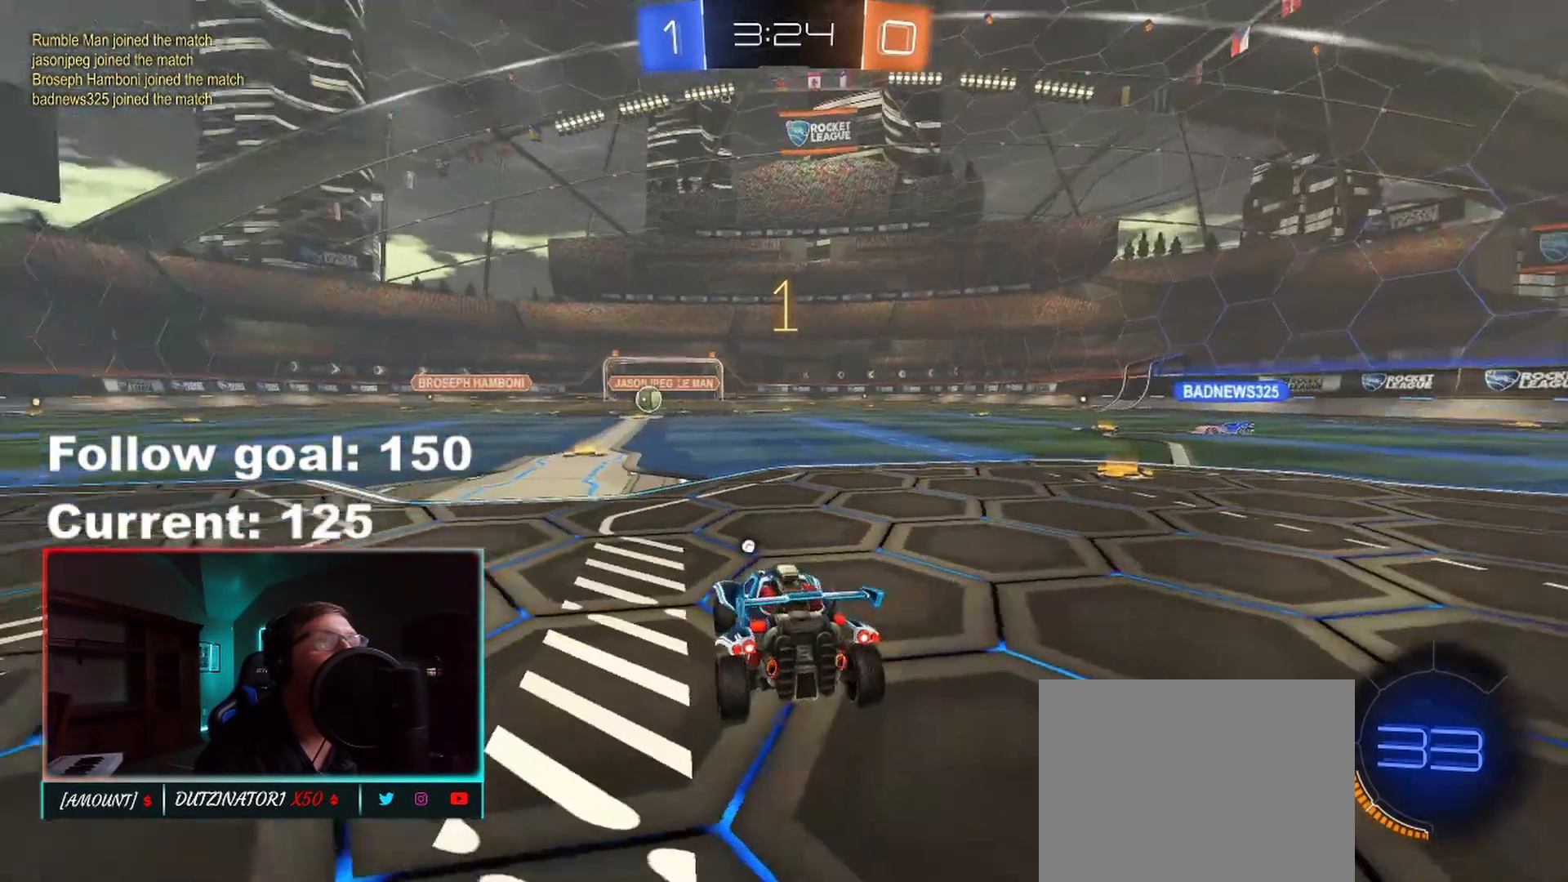
{"buttons": ["R1", "R2"], "left_stick": "right", "right_stick": "center", "events": [[250, "left_stick", "right"], [267, "R1", "down"], [267, "R2", "down"]]}
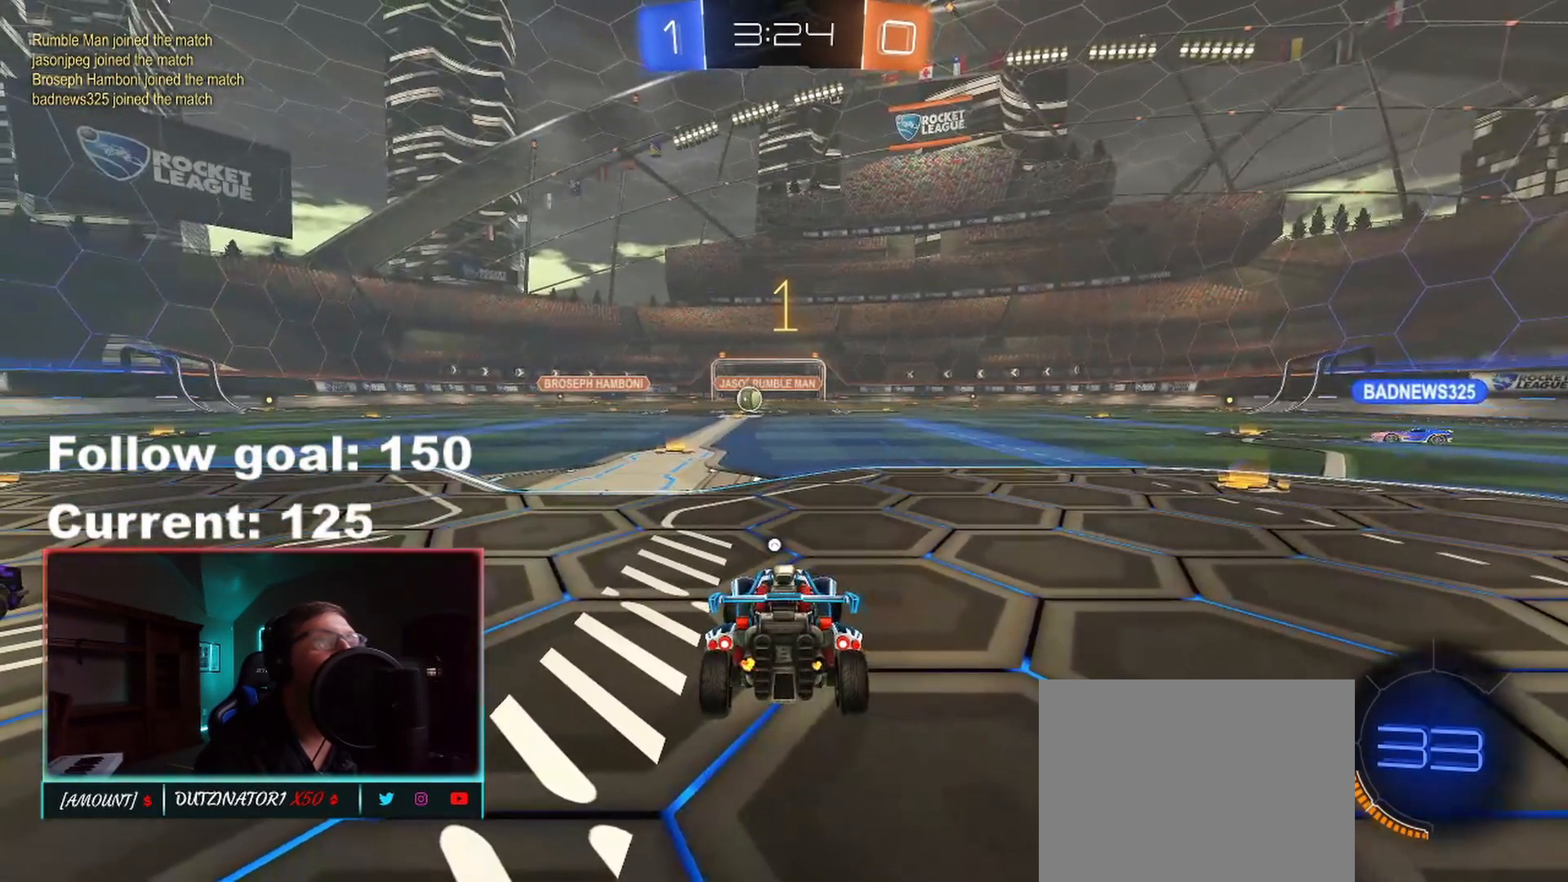
{"buttons": ["R1", "R2"], "left_stick": "right", "right_stick": "center", "events": []}
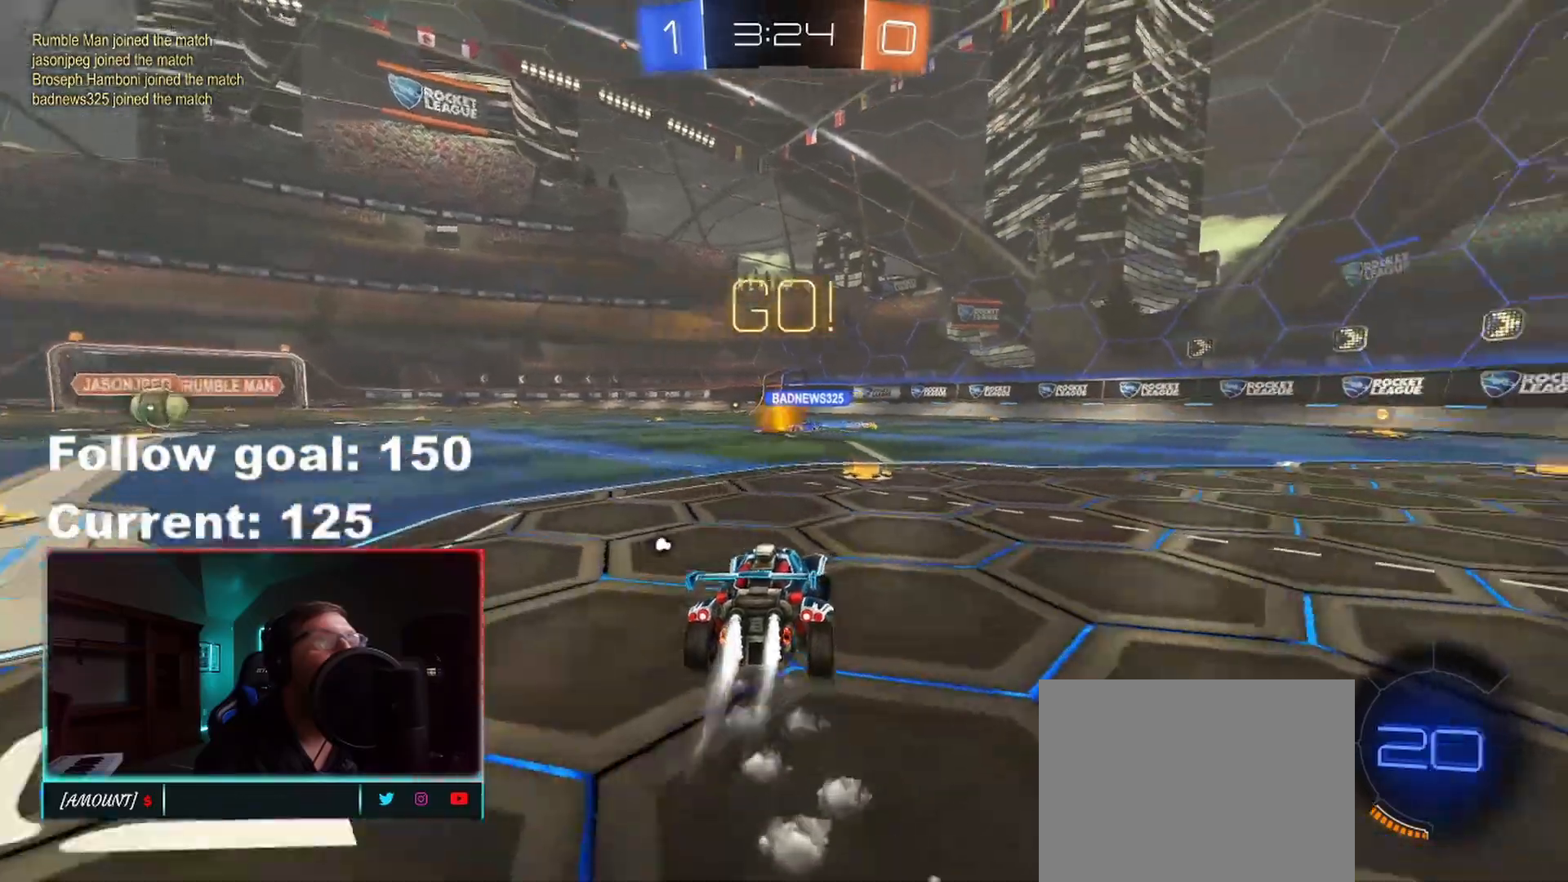
{"buttons": ["R1", "R2"], "left_stick": "center", "right_stick": "center", "events": [[350, "left_stick", "center"]]}
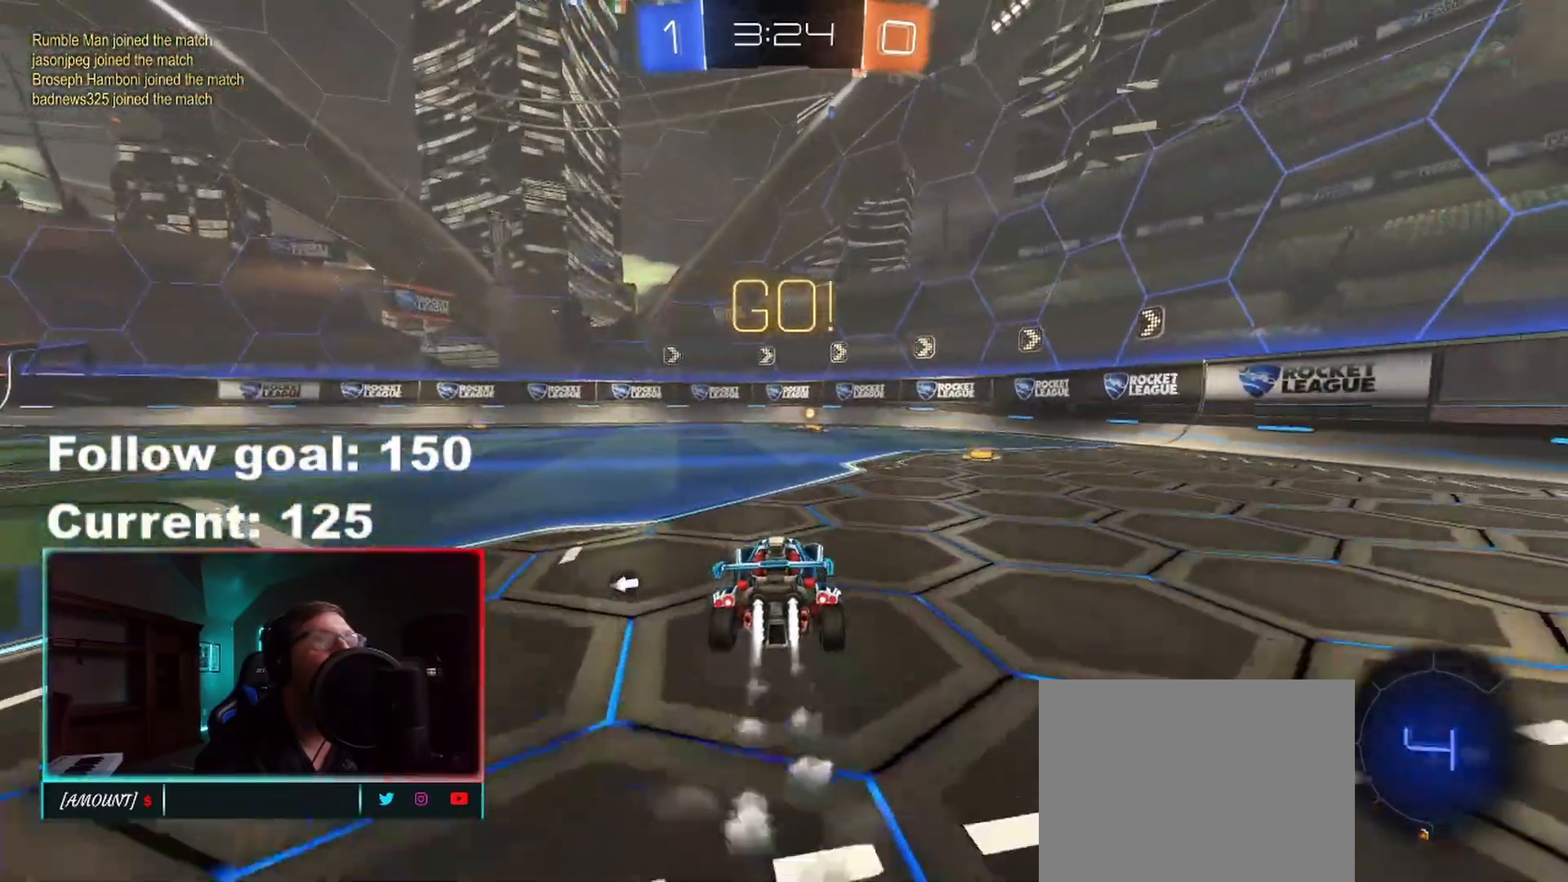
{"buttons": [], "left_stick": "center", "right_stick": "center", "events": [[100, "R1", "up"], [100, "left_stick", "up"], [133, "A", "down"], [200, "A", "up"], [300, "A", "down"], [367, "R2", "up"], [400, "A", "up"], [417, "left_stick", "center"]]}
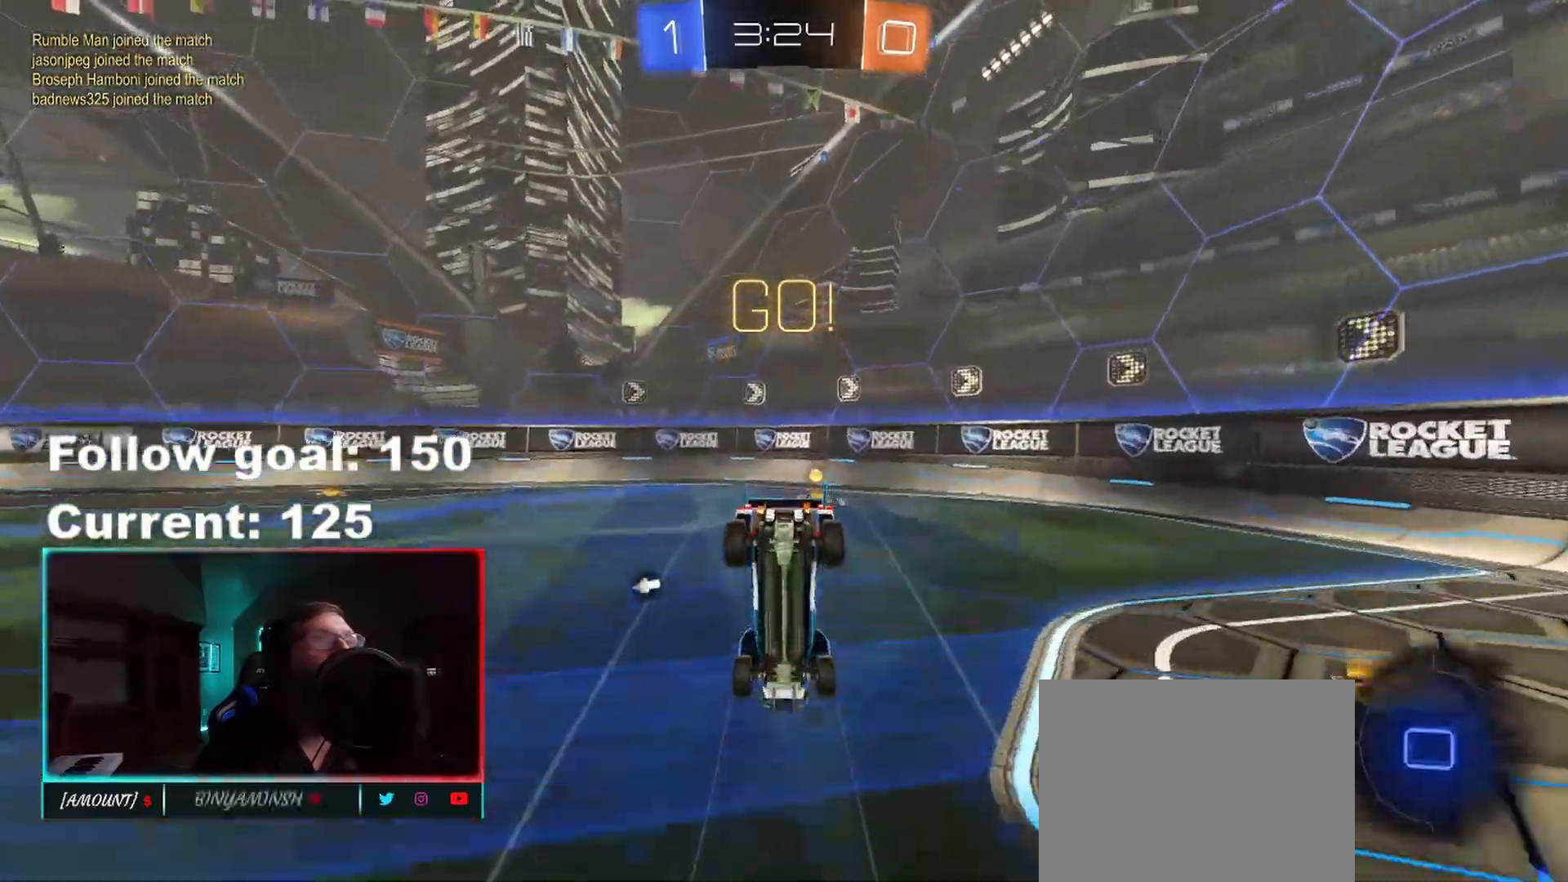
{"buttons": ["R2"], "left_stick": "left", "right_stick": "center", "events": [[17, "Y", "down"], [100, "Y", "up"], [367, "R2", "down"], [467, "left_stick", "left"]]}
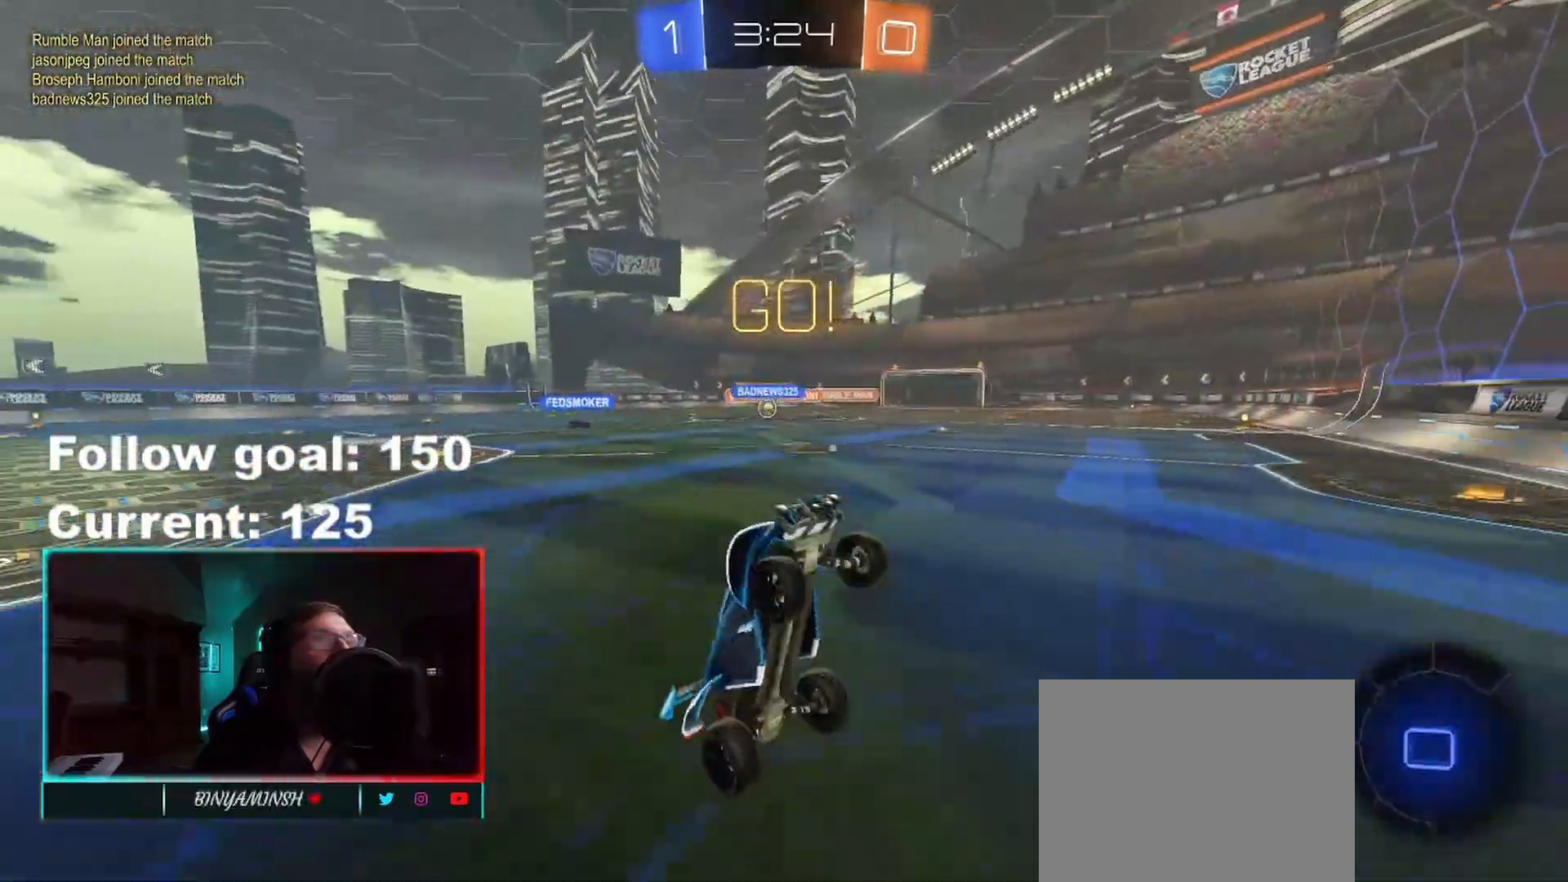
{"buttons": ["R2"], "left_stick": "left", "right_stick": "center", "events": [[367, "L1", "down"], [467, "L1", "up"]]}
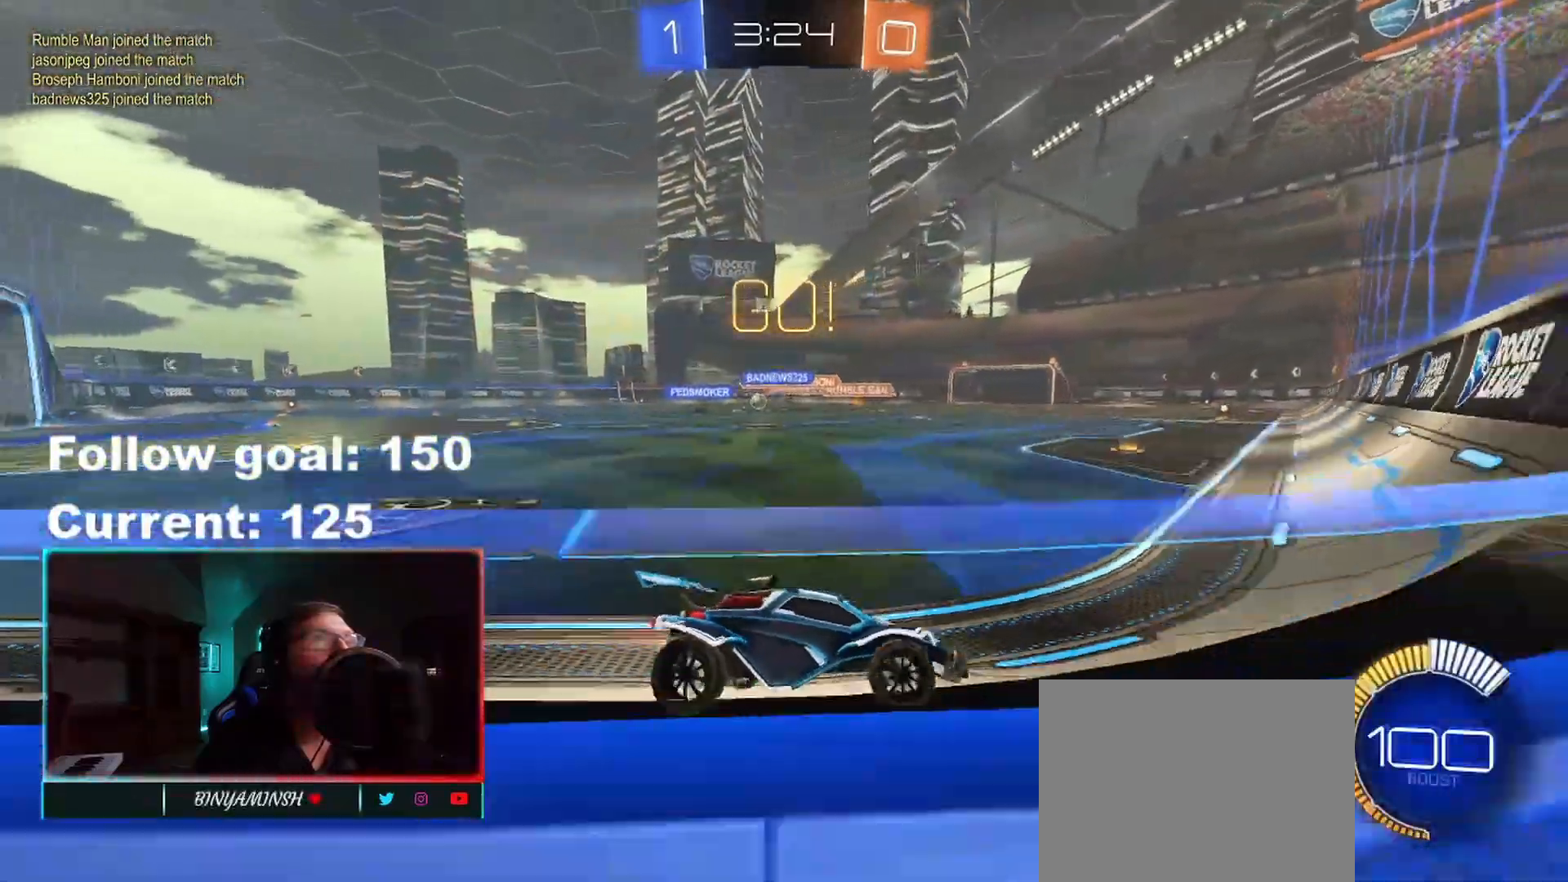
{"buttons": ["R2"], "left_stick": "left", "right_stick": "center", "events": [[183, "L1", "down"], [267, "L1", "up"]]}
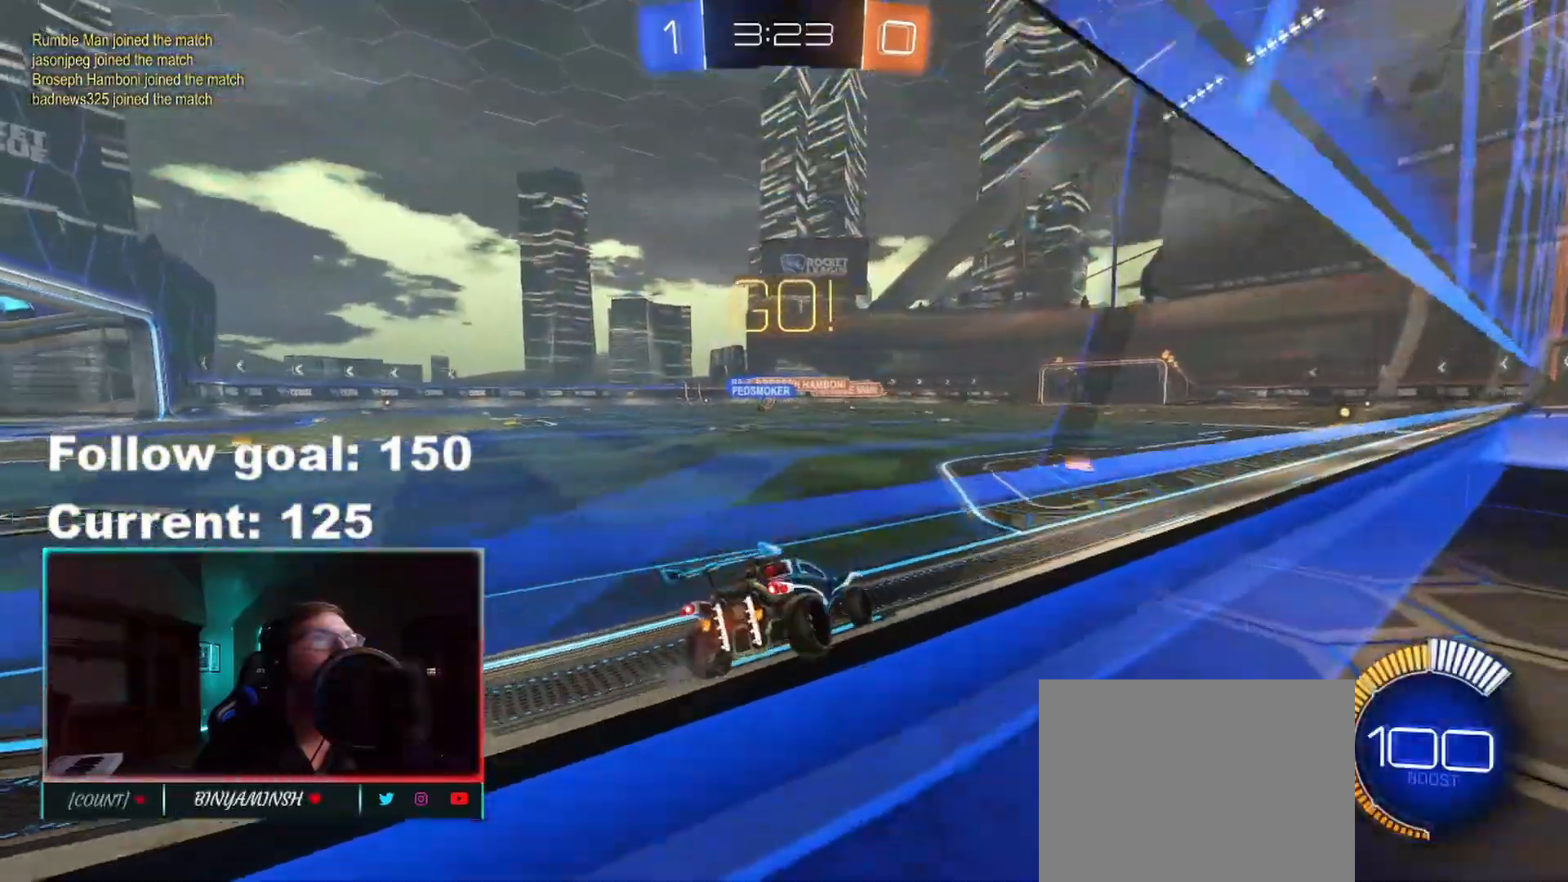
{"buttons": ["R1", "R2"], "left_stick": "center", "right_stick": "center", "events": [[50, "R1", "down"], [250, "left_stick", "center"]]}
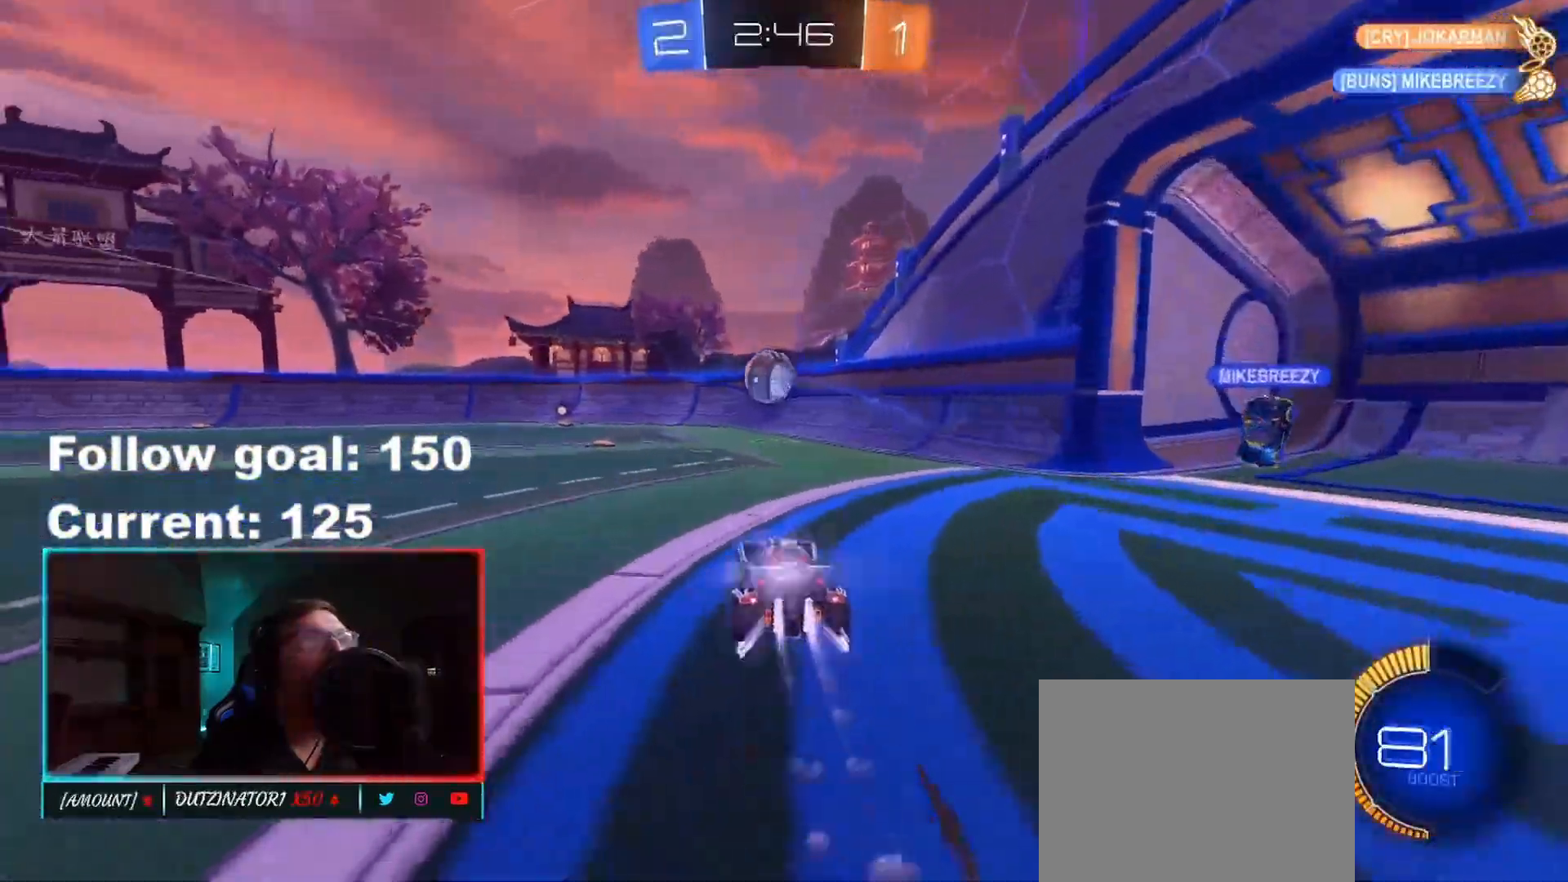
{"buttons": ["R2"], "left_stick": "center", "right_stick": "center", "events": [[17, "left_stick", "left"], [150, "left_stick", "center"], [267, "R1", "up"], [417, "left_stick", "right"], [483, "left_stick", "center"]]}
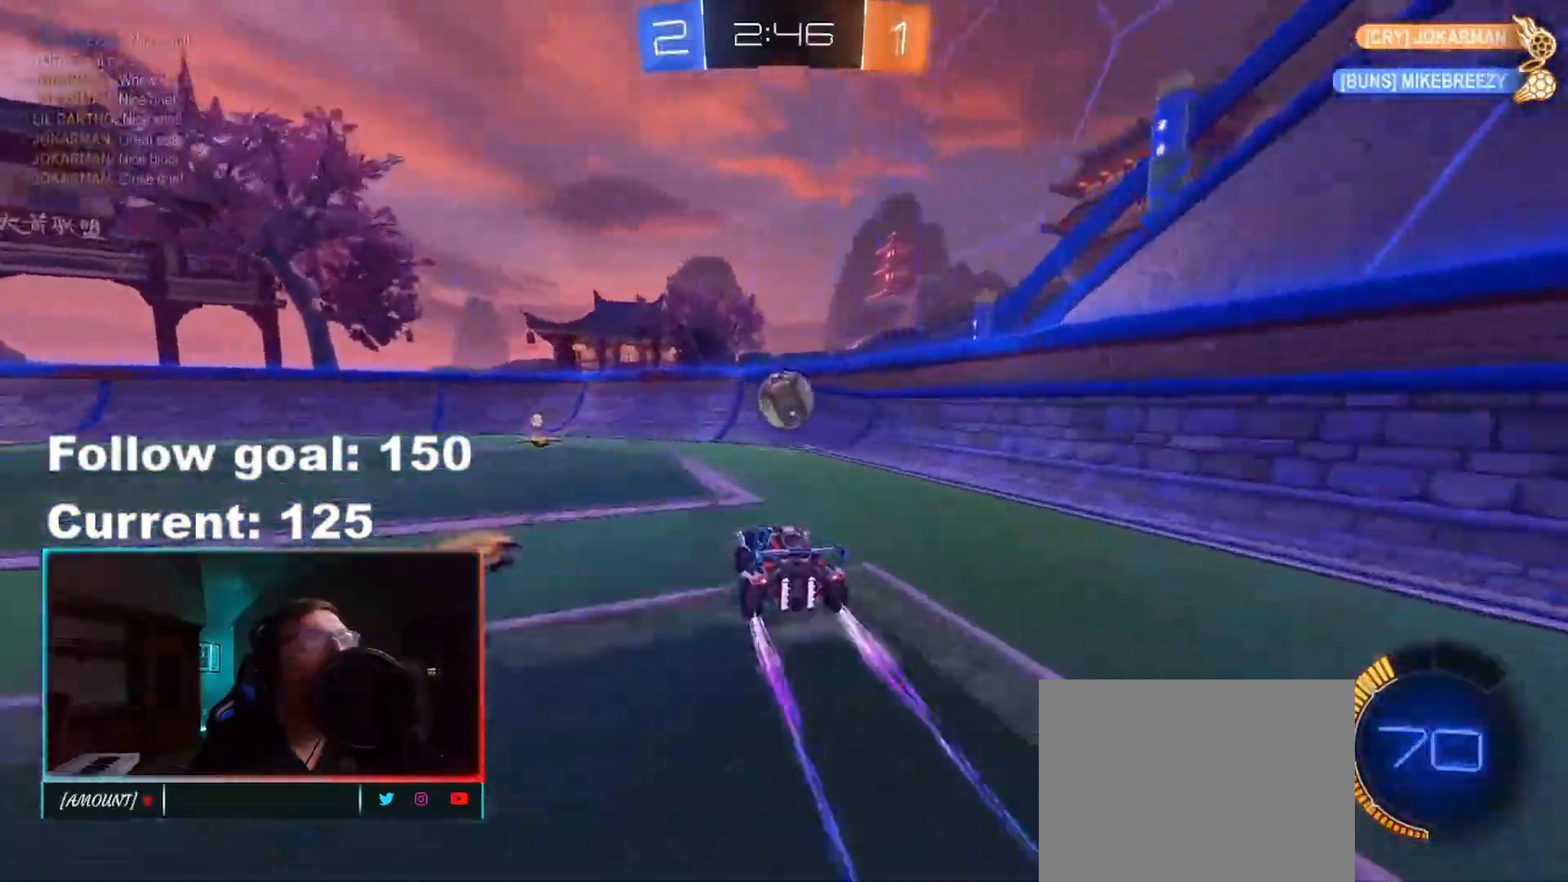
{"buttons": ["R1", "R2"], "left_stick": "center", "right_stick": "center", "events": [[350, "R1", "down"]]}
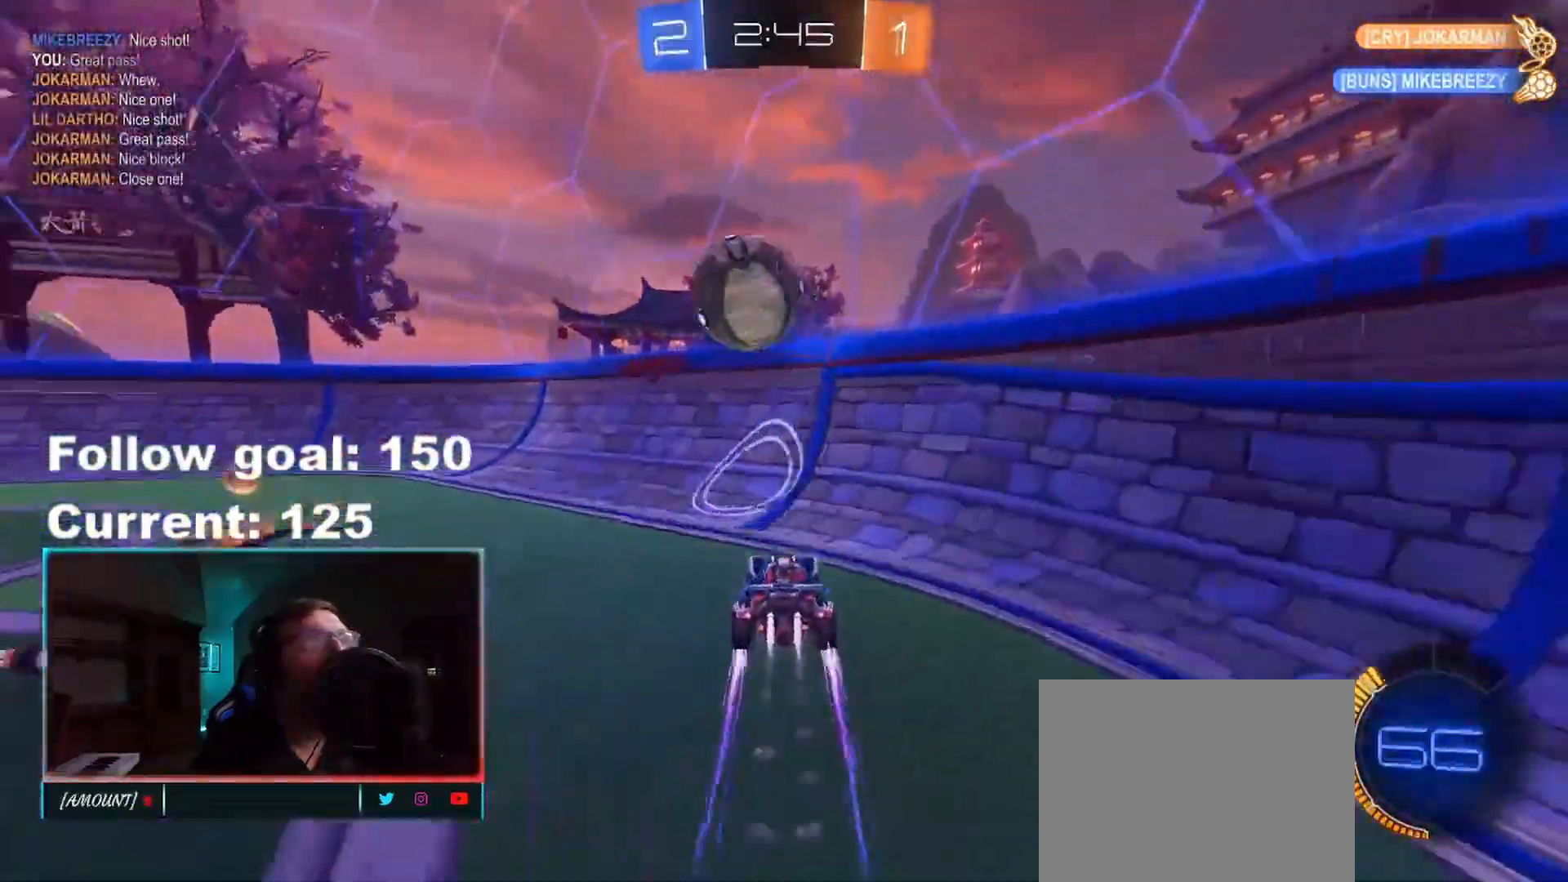
{"buttons": ["L2"], "left_stick": "down-left", "right_stick": "center", "events": [[250, "left_stick", "left"], [300, "L2", "down"], [300, "R1", "up"], [350, "R2", "up"], [450, "left_stick", "down-left"]]}
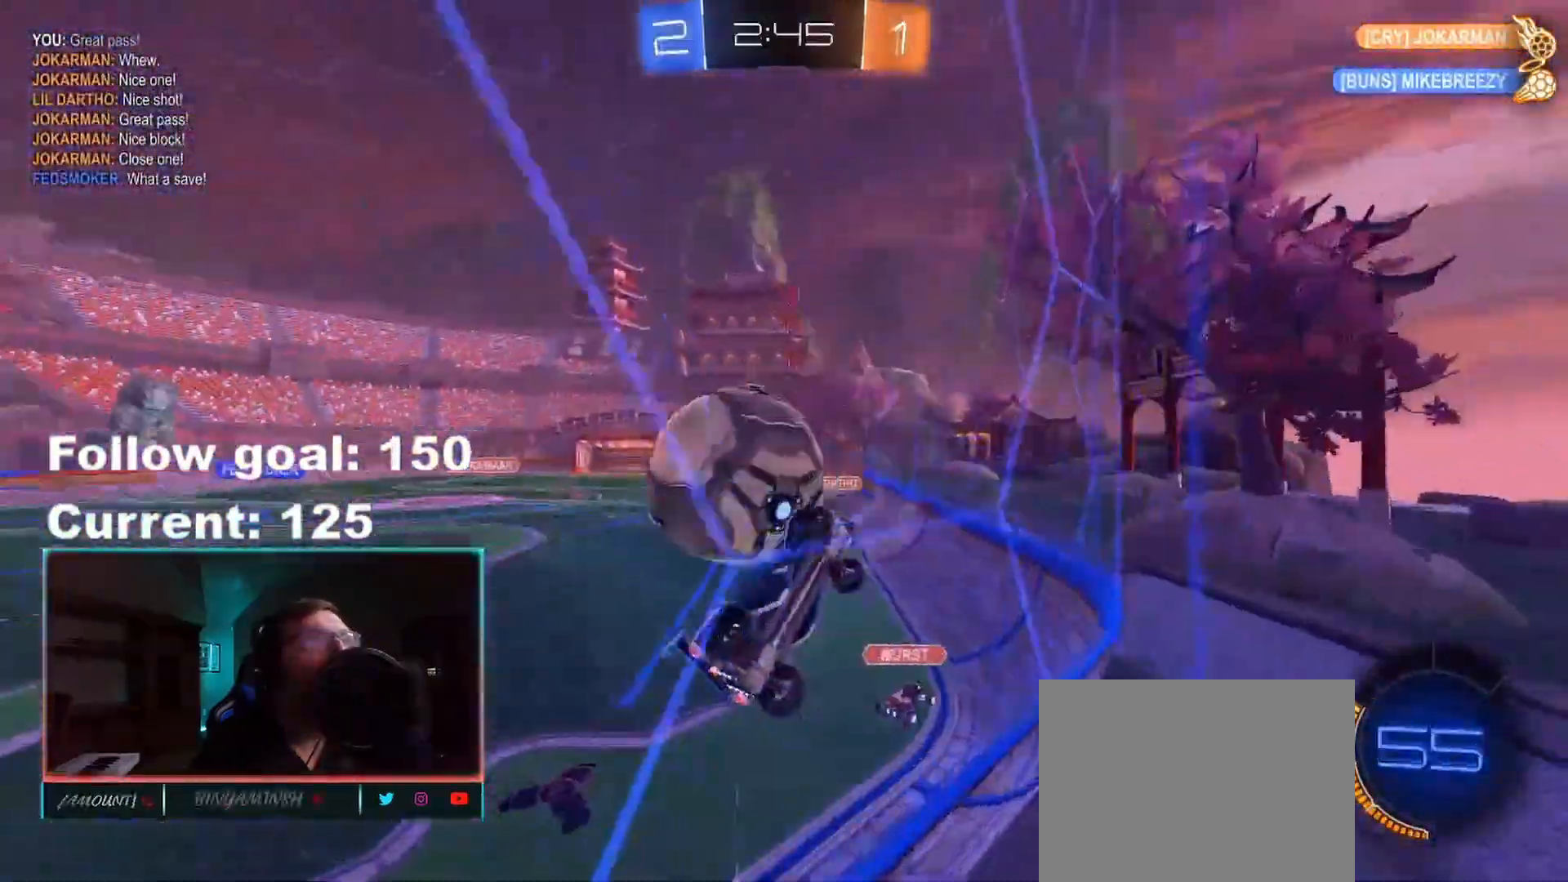
{"buttons": ["R2"], "left_stick": "center", "right_stick": "center", "events": [[150, "R2", "down"], [167, "L2", "up"], [400, "left_stick", "center"]]}
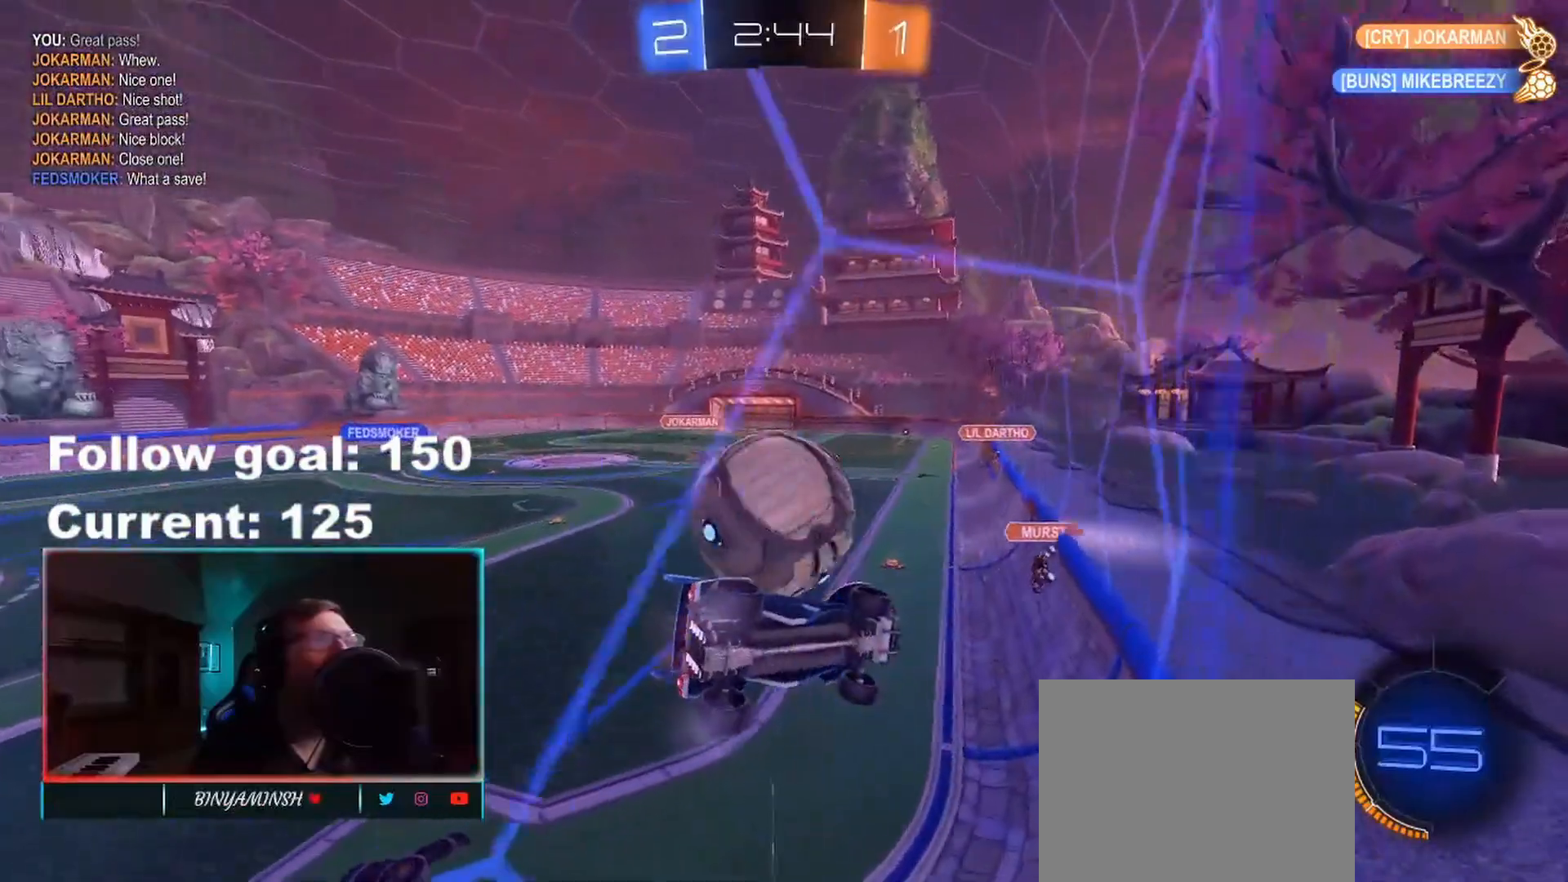
{"buttons": ["R2"], "left_stick": "center", "right_stick": "center", "events": [[250, "left_stick", "left"], [417, "left_stick", "center"]]}
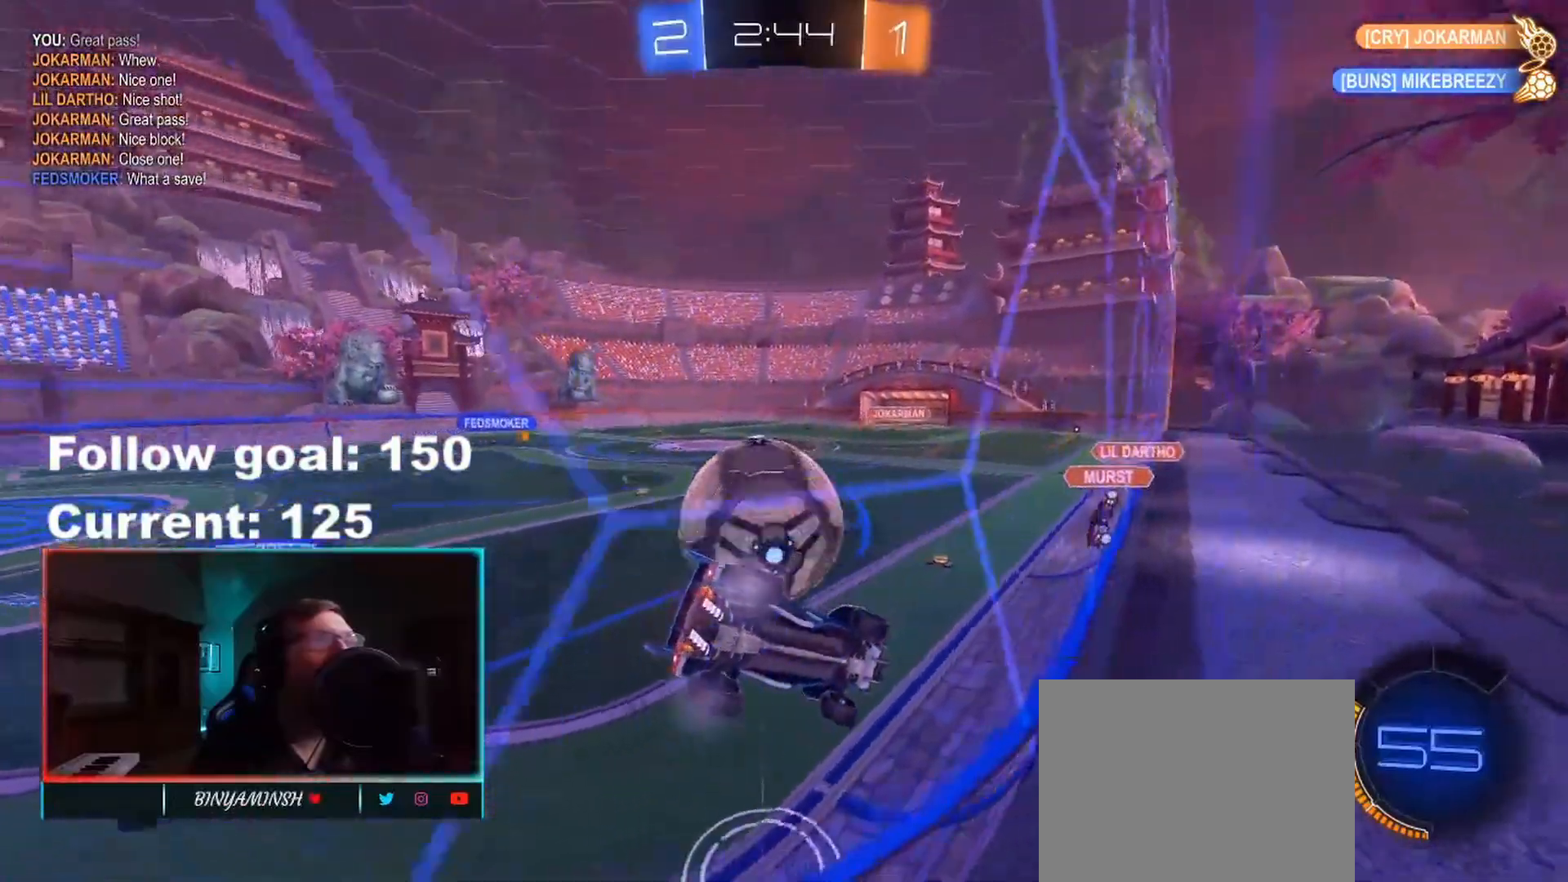
{"buttons": ["Y", "R1", "R2"], "left_stick": "left", "right_stick": "center", "events": [[217, "left_stick", "left"], [367, "R1", "down"], [433, "Y", "down"]]}
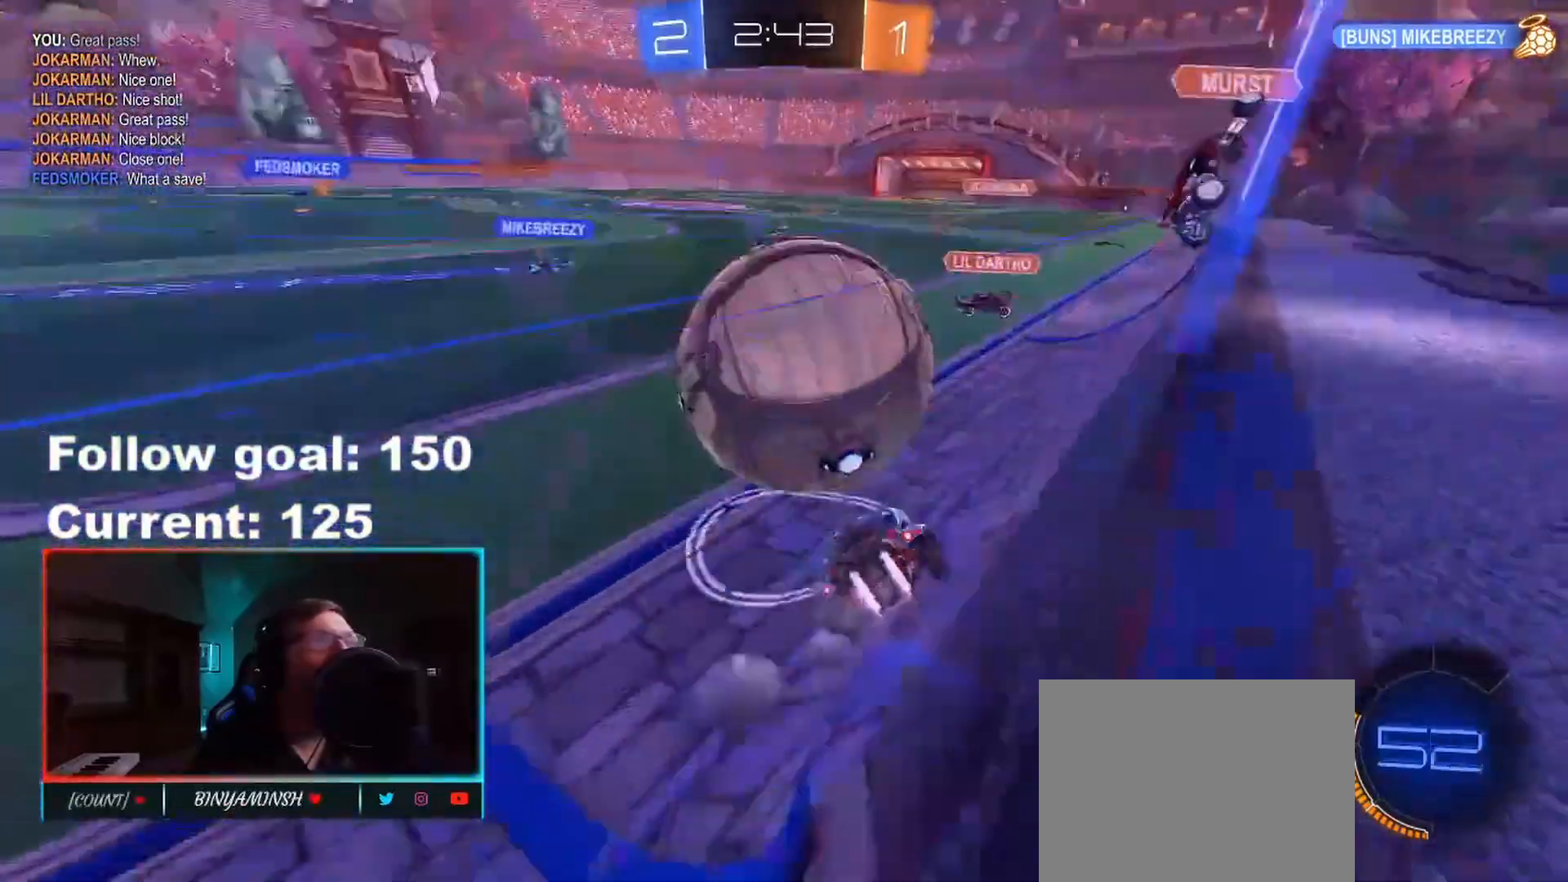
{"buttons": ["A", "R1", "R2"], "left_stick": "left", "right_stick": "center", "events": [[33, "Y", "up"], [117, "left_stick", "center"], [183, "left_stick", "right"], [350, "left_stick", "center"], [417, "left_stick", "left"], [433, "A", "down"]]}
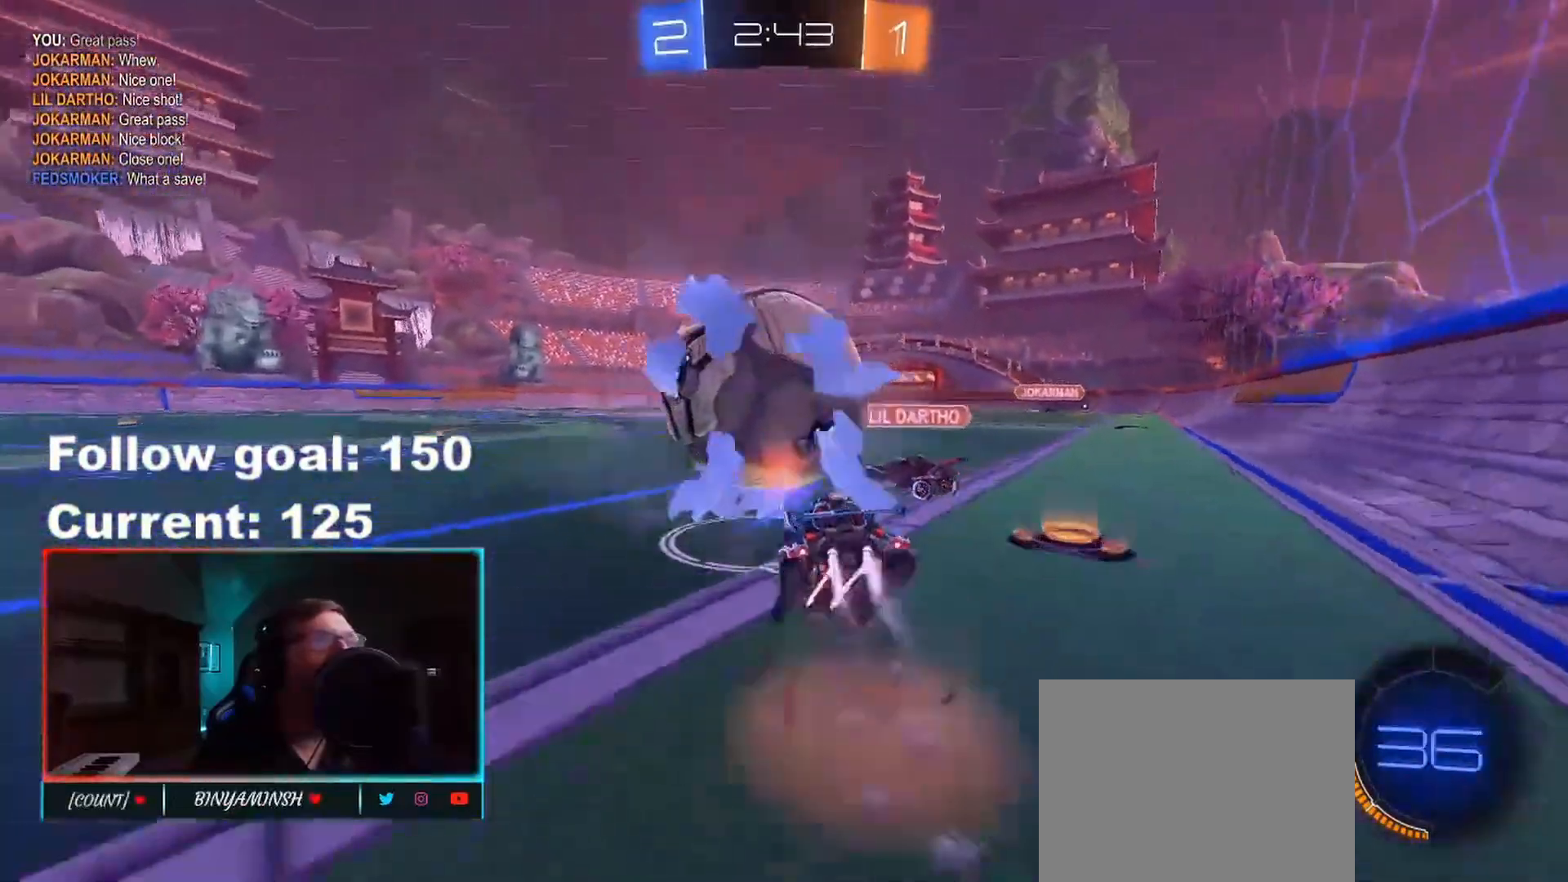
{"buttons": ["R2"], "left_stick": "center", "right_stick": "center", "events": [[33, "A", "up"], [50, "left_stick", "center"], [383, "R1", "up"]]}
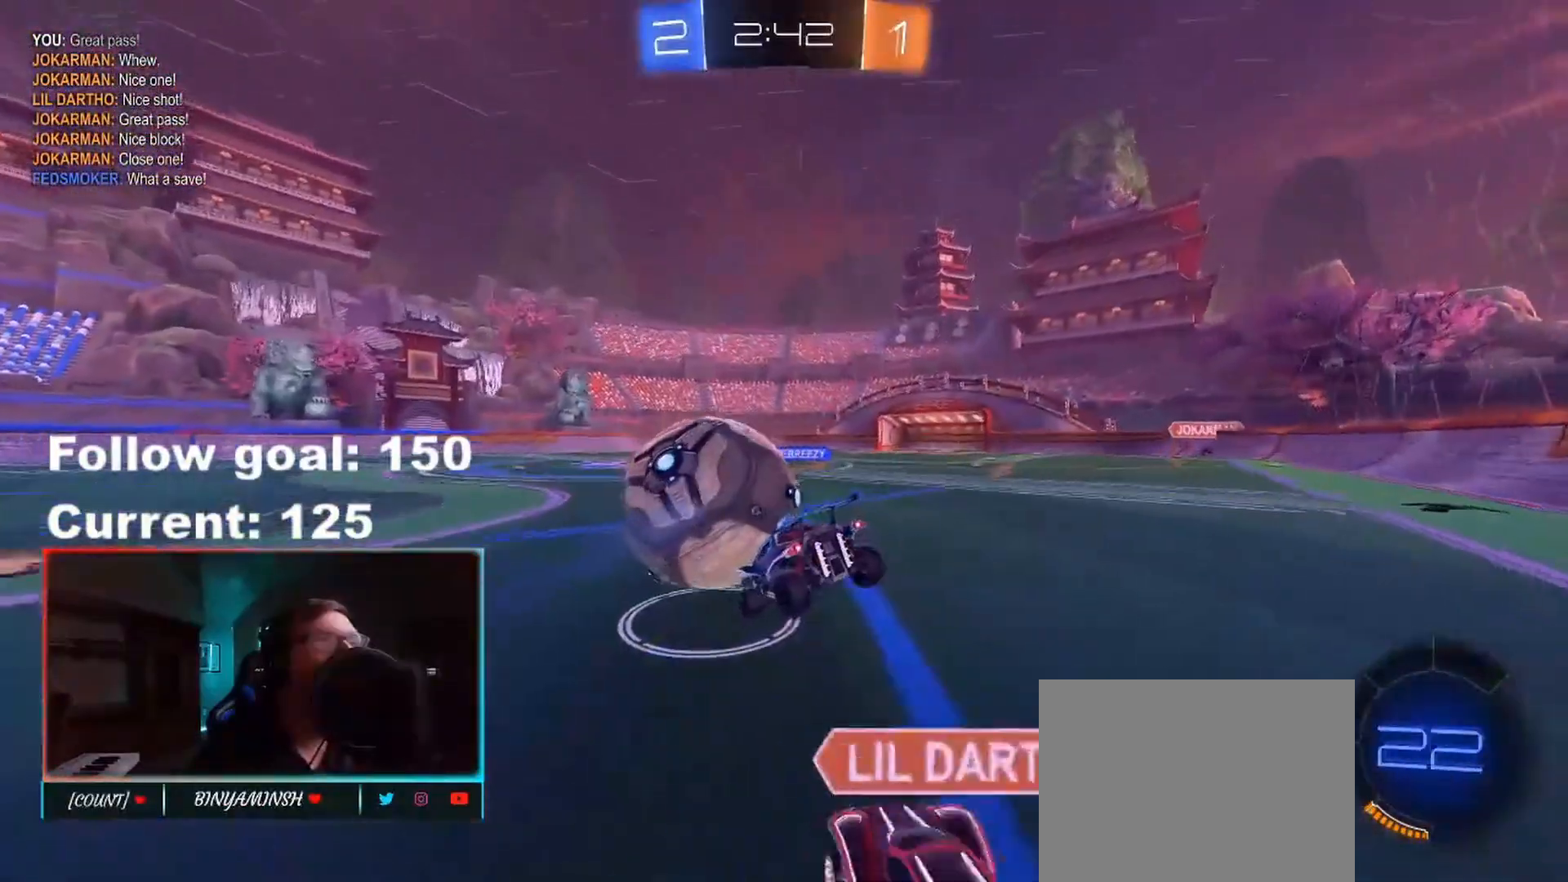
{"buttons": ["L1", "R1", "R2"], "left_stick": "center", "right_stick": "center", "events": [[83, "left_stick", "down-right"], [267, "L1", "down"], [450, "R1", "down"], [467, "left_stick", "center"]]}
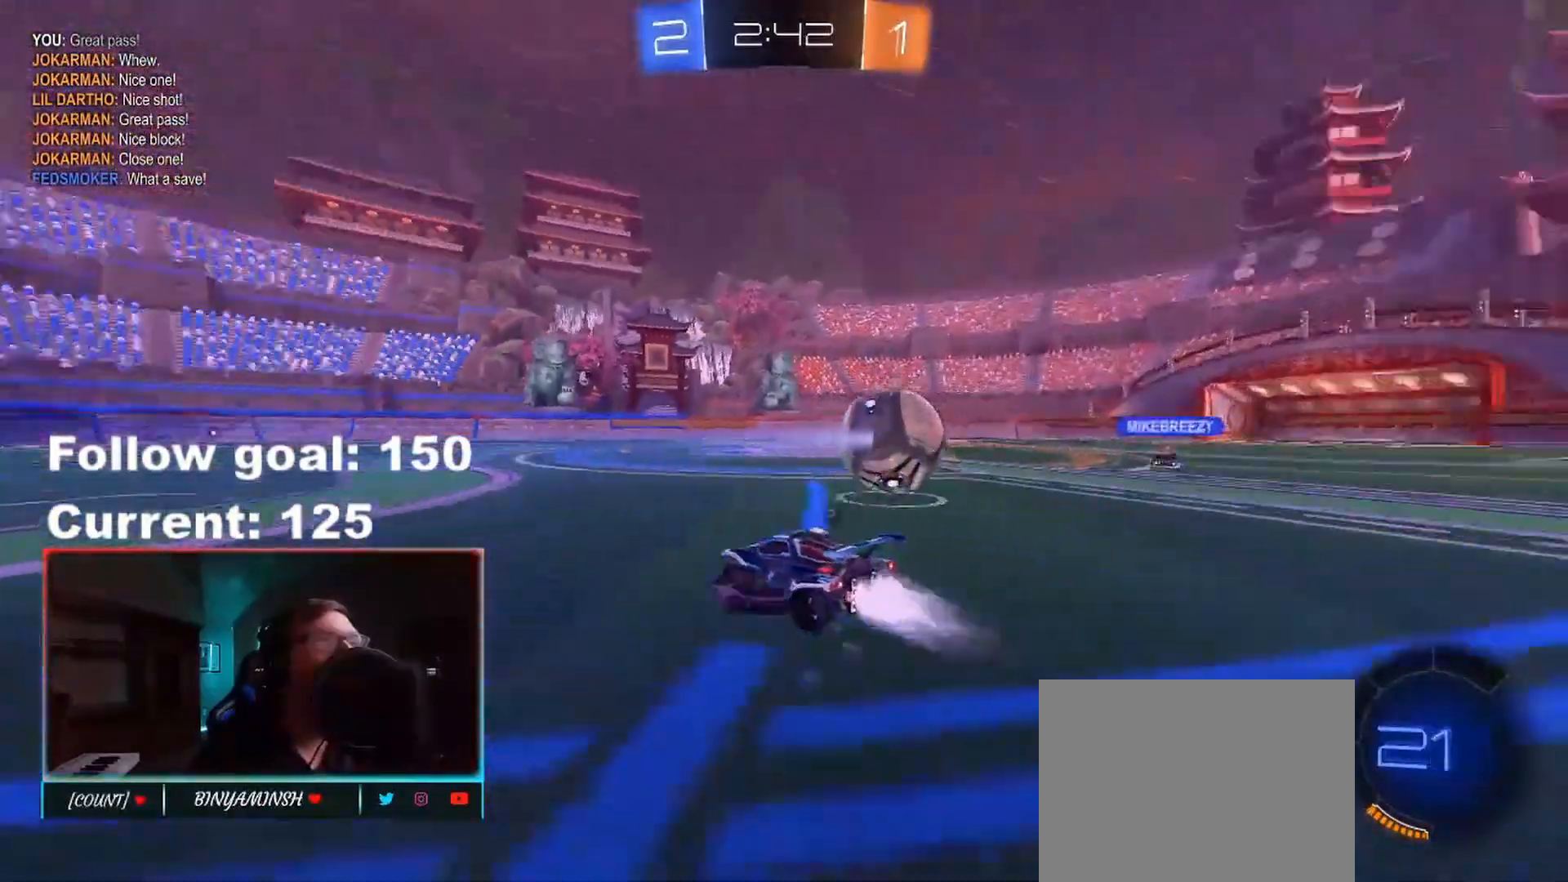
{"buttons": ["Y", "R1", "R2"], "left_stick": "right", "right_stick": "center", "events": [[100, "L1", "up"], [100, "left_stick", "right"], [500, "Y", "down"]]}
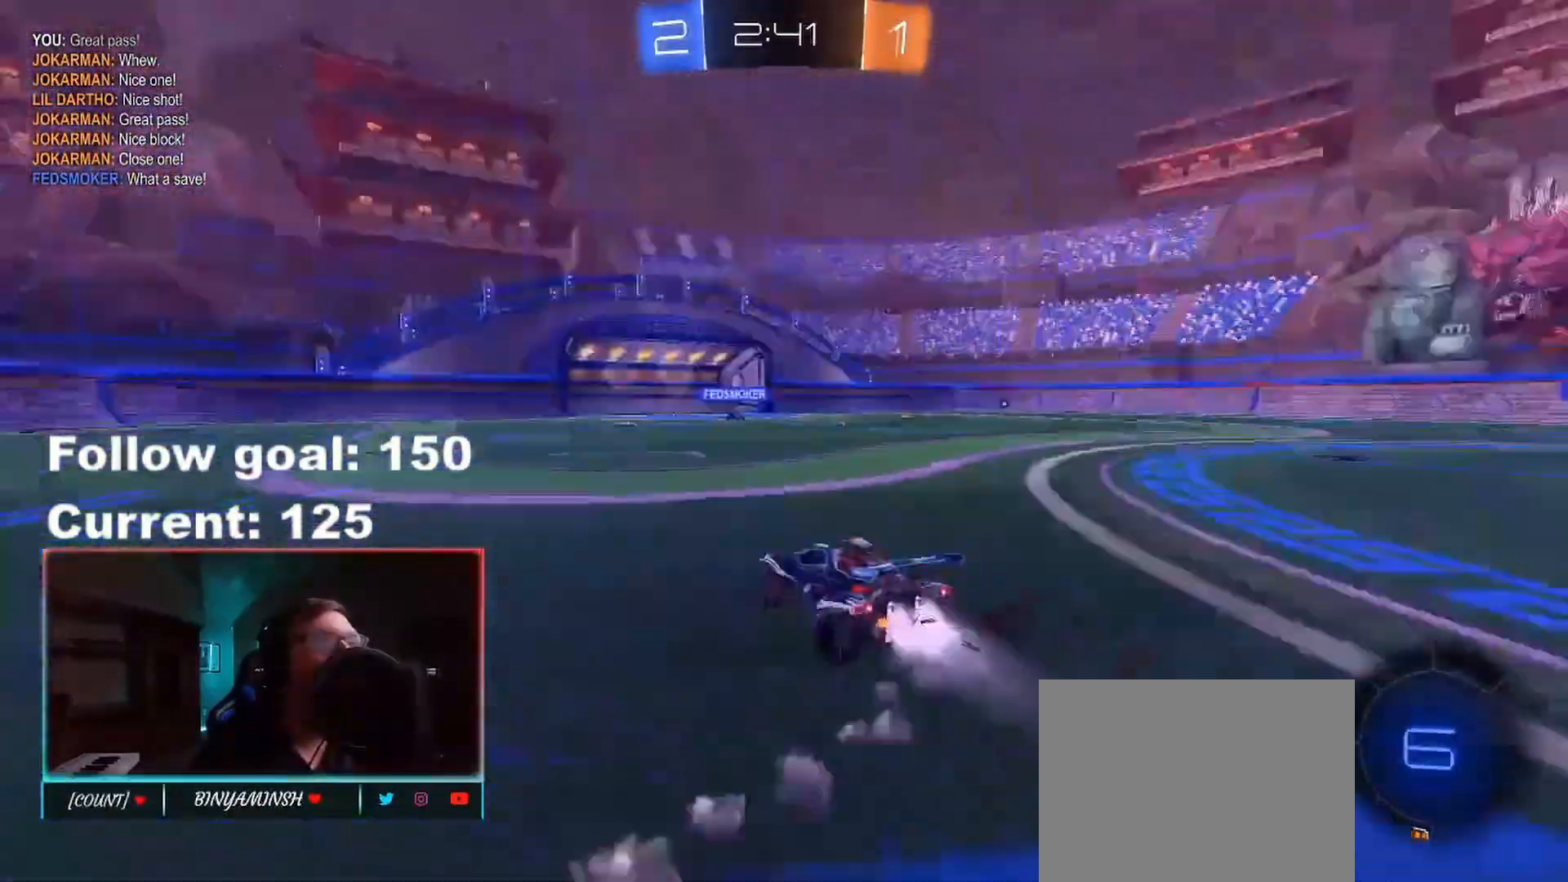
{"buttons": ["R1", "R2"], "left_stick": "right", "right_stick": "center", "events": [[83, "Y", "up"]]}
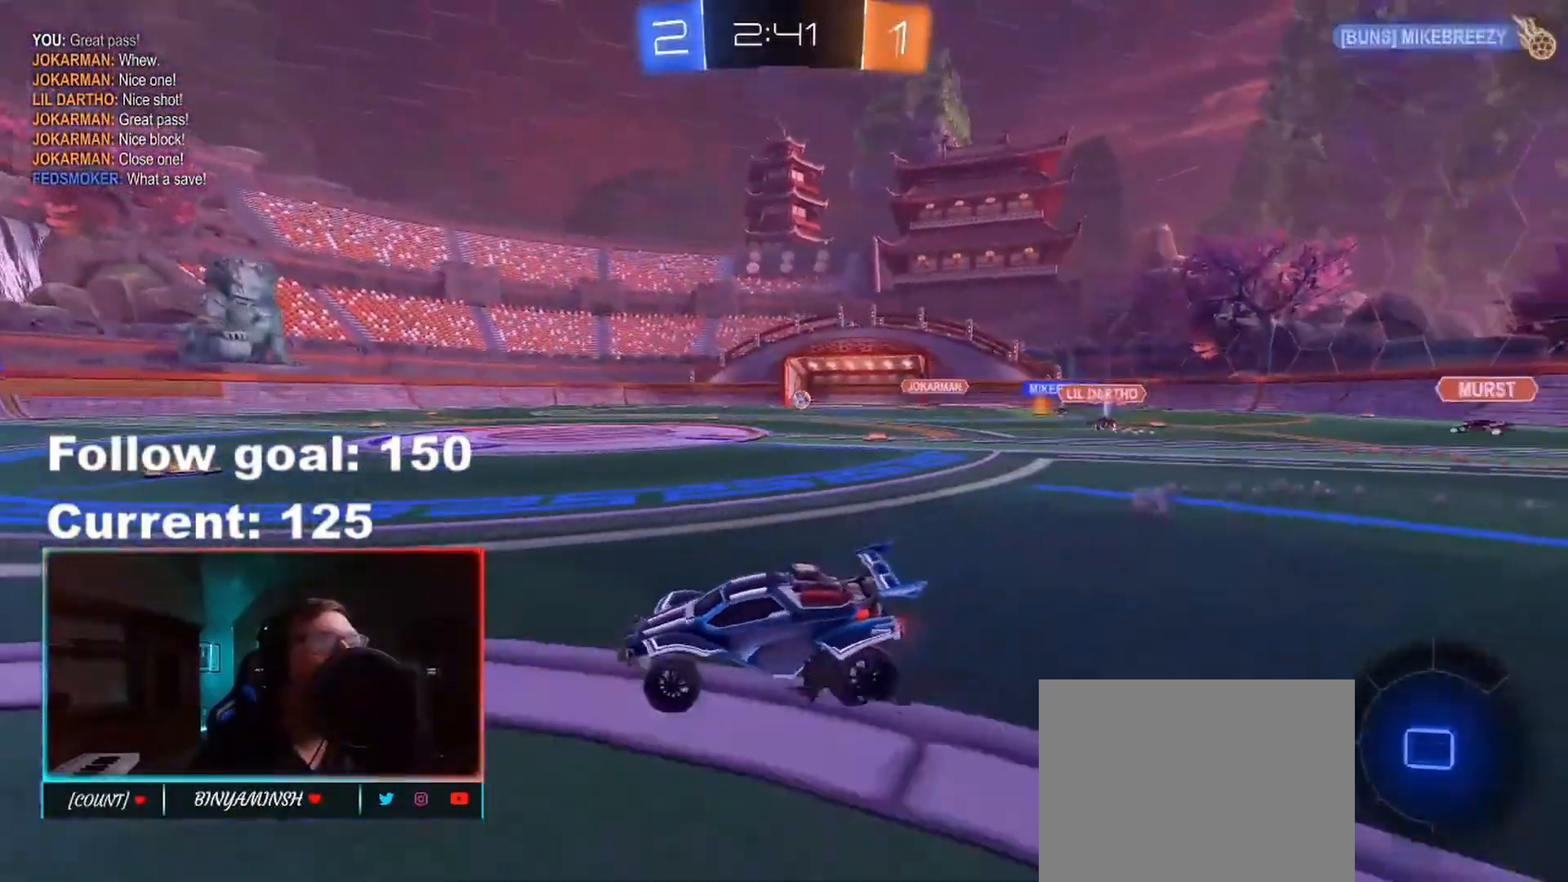
{"buttons": ["R2"], "left_stick": "center", "right_stick": "center", "events": [[150, "R1", "up"], [233, "left_stick", "center"]]}
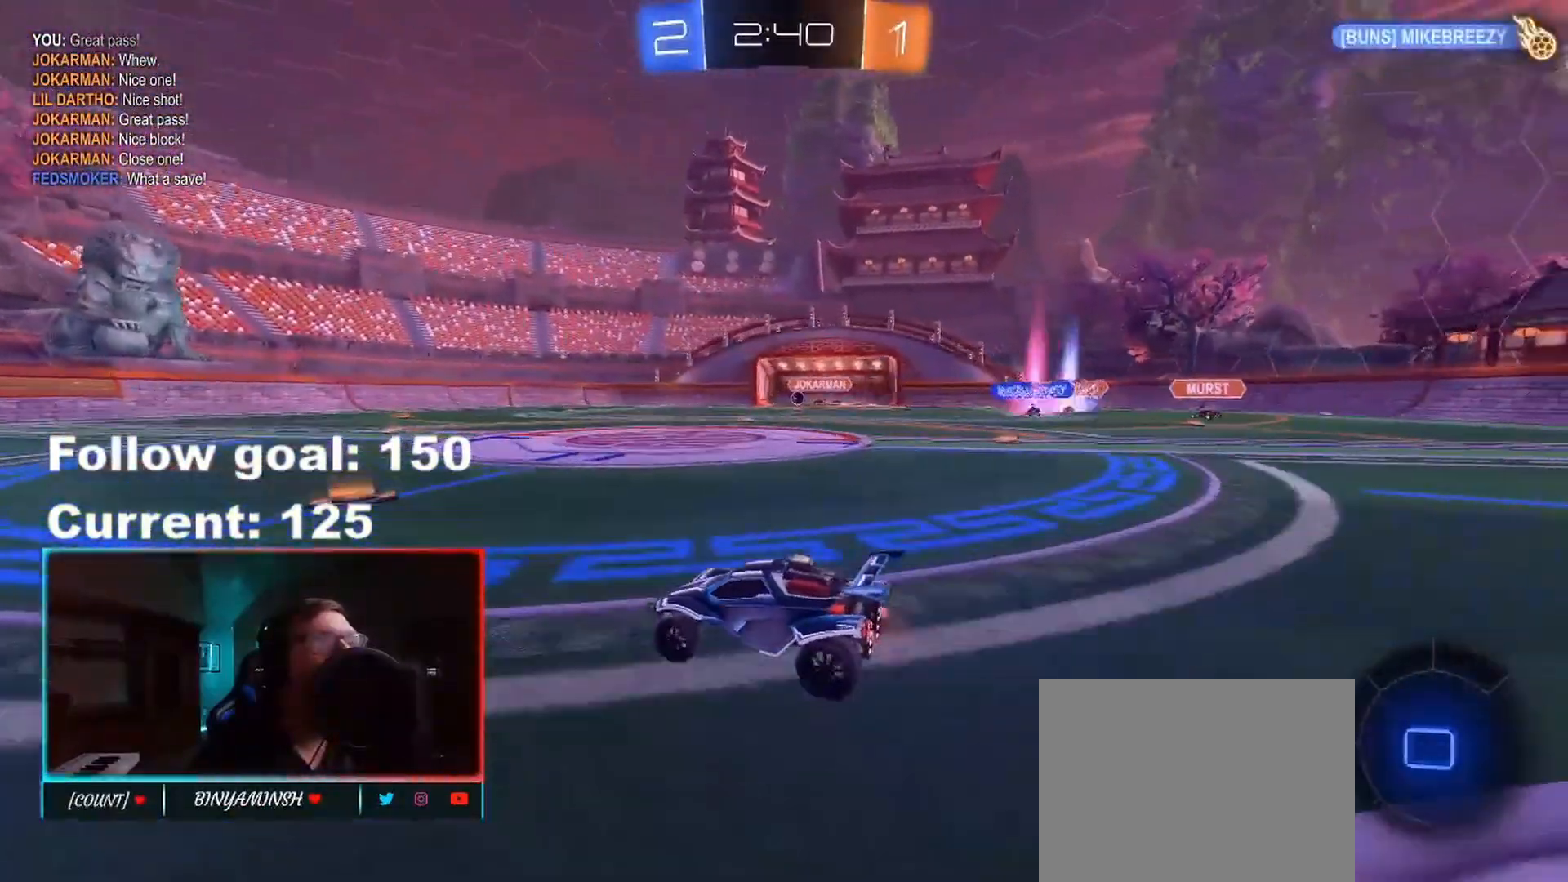
{"buttons": ["R2"], "left_stick": "center", "right_stick": "center", "events": [[67, "DPAD_LEFT", "down"], [150, "DPAD_LEFT", "up"], [383, "DPAD_UP", "down"], [450, "DPAD_UP", "up"]]}
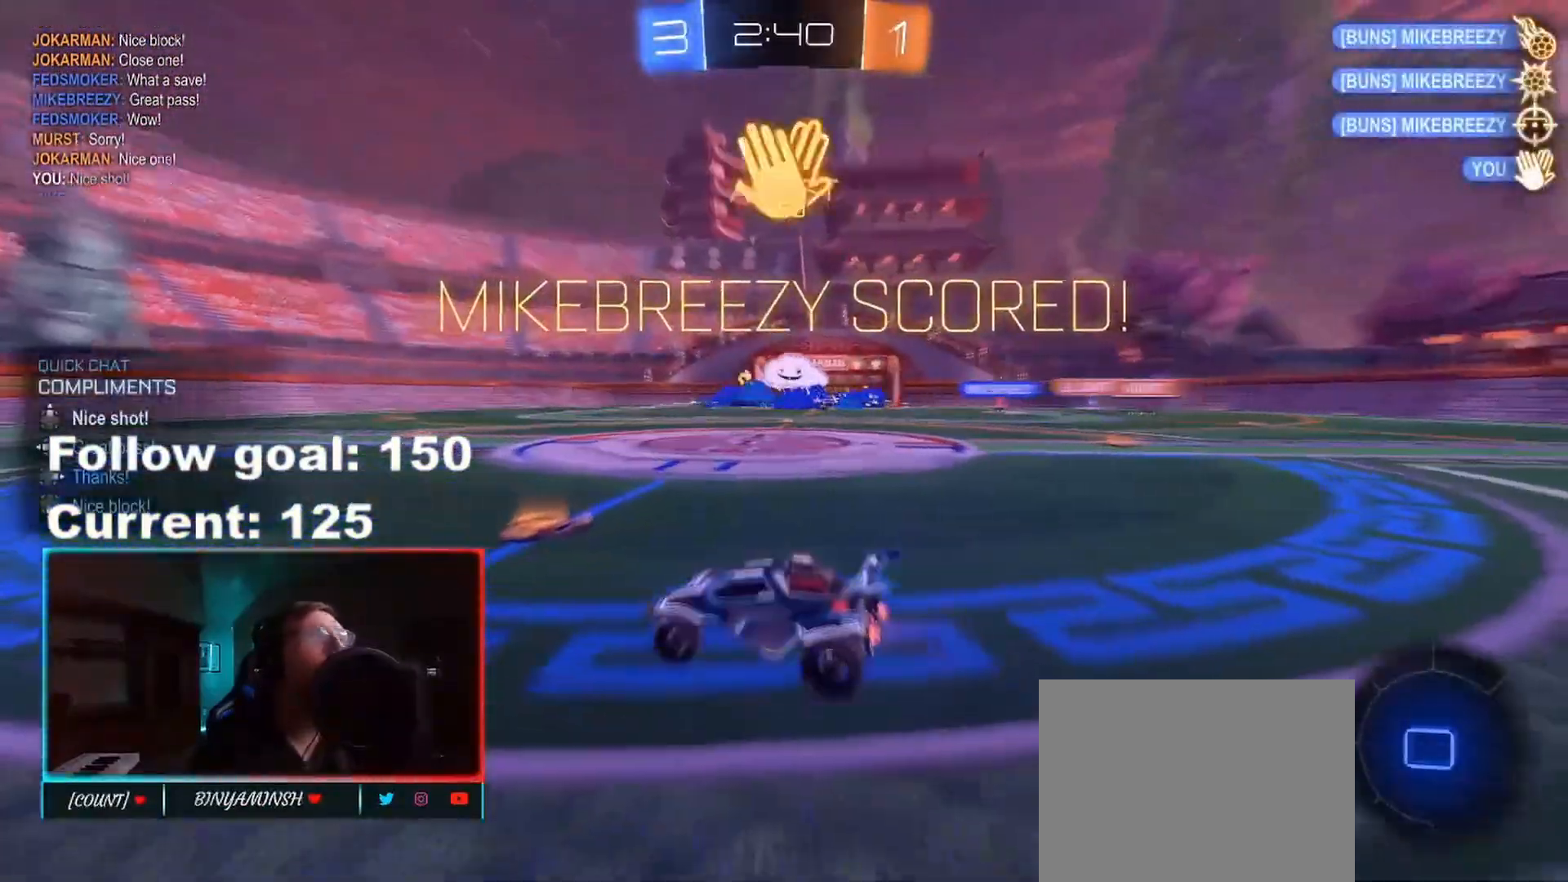
{"buttons": ["R2"], "left_stick": "left", "right_stick": "center", "events": [[83, "Y", "down"], [150, "Y", "up"], [400, "left_stick", "left"]]}
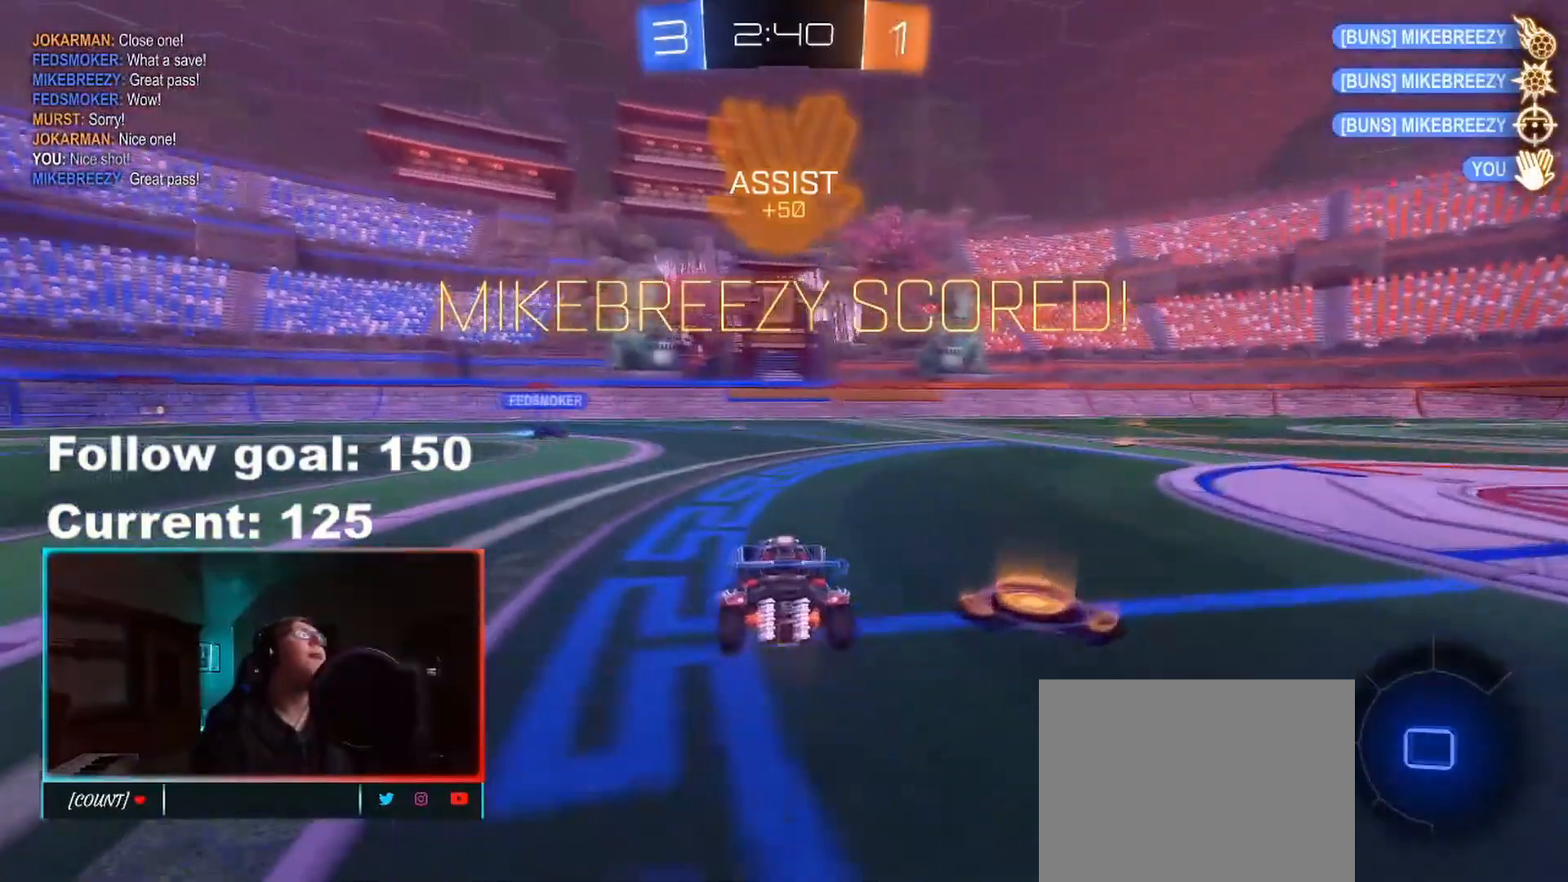
{"buttons": ["R1", "R2"], "left_stick": "center", "right_stick": "center", "events": [[250, "R1", "down"], [433, "left_stick", "center"]]}
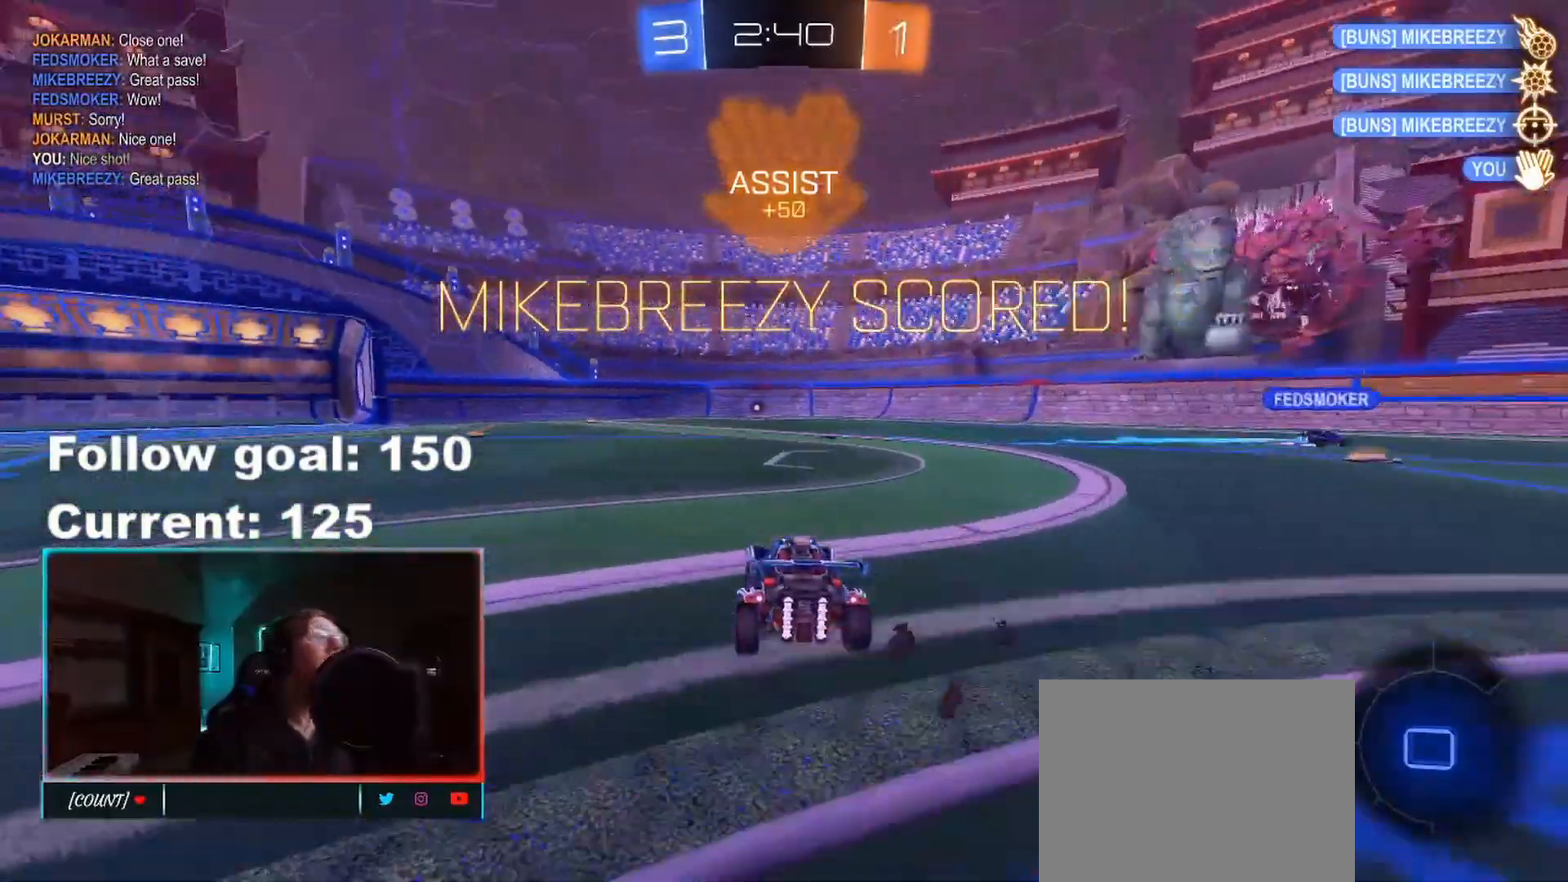
{"buttons": ["L1", "R1", "R2"], "left_stick": "down-left", "right_stick": "center", "events": [[100, "left_stick", "right"], [200, "A", "down"], [233, "L1", "down"], [267, "A", "up"], [267, "left_stick", "up-left"], [433, "A", "down"], [450, "left_stick", "down-left"], [483, "A", "up"]]}